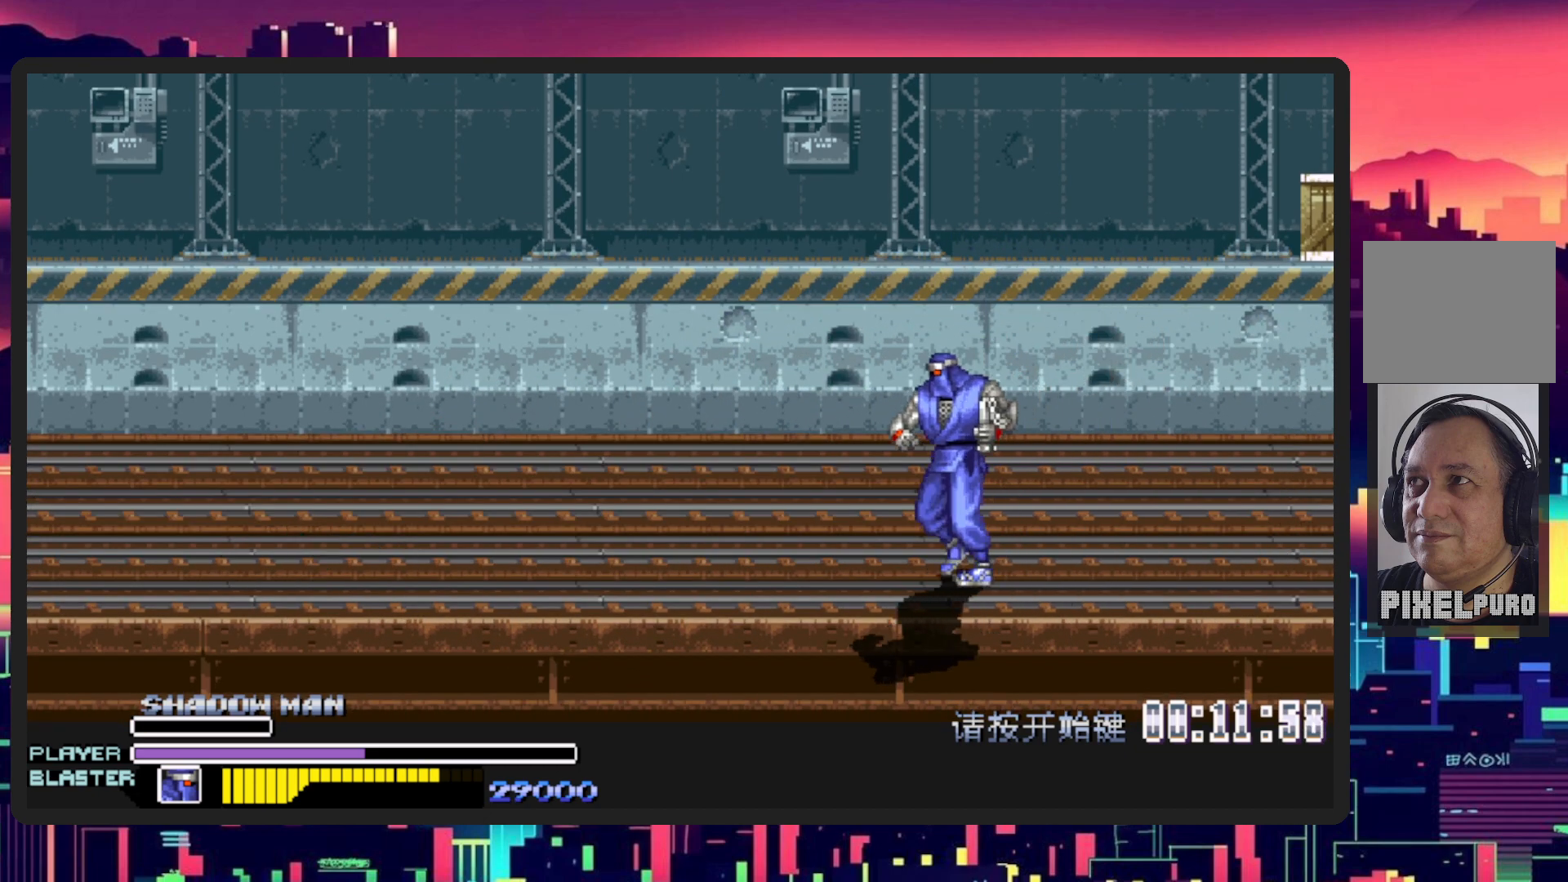
Gameplay with a controller (Nintendo layout); each line is a JSON object with the inputs held at the frame after it. "events" lists button and stick changes between this image and that frame as [ms after this image, input, new state], when the widget could be followed in between. Not read: L2 L3 R2 R3 left_stick right_stick.
{"buttons": ["DPAD_LEFT"], "events": [[334, "DPAD_DOWN", "up"]]}
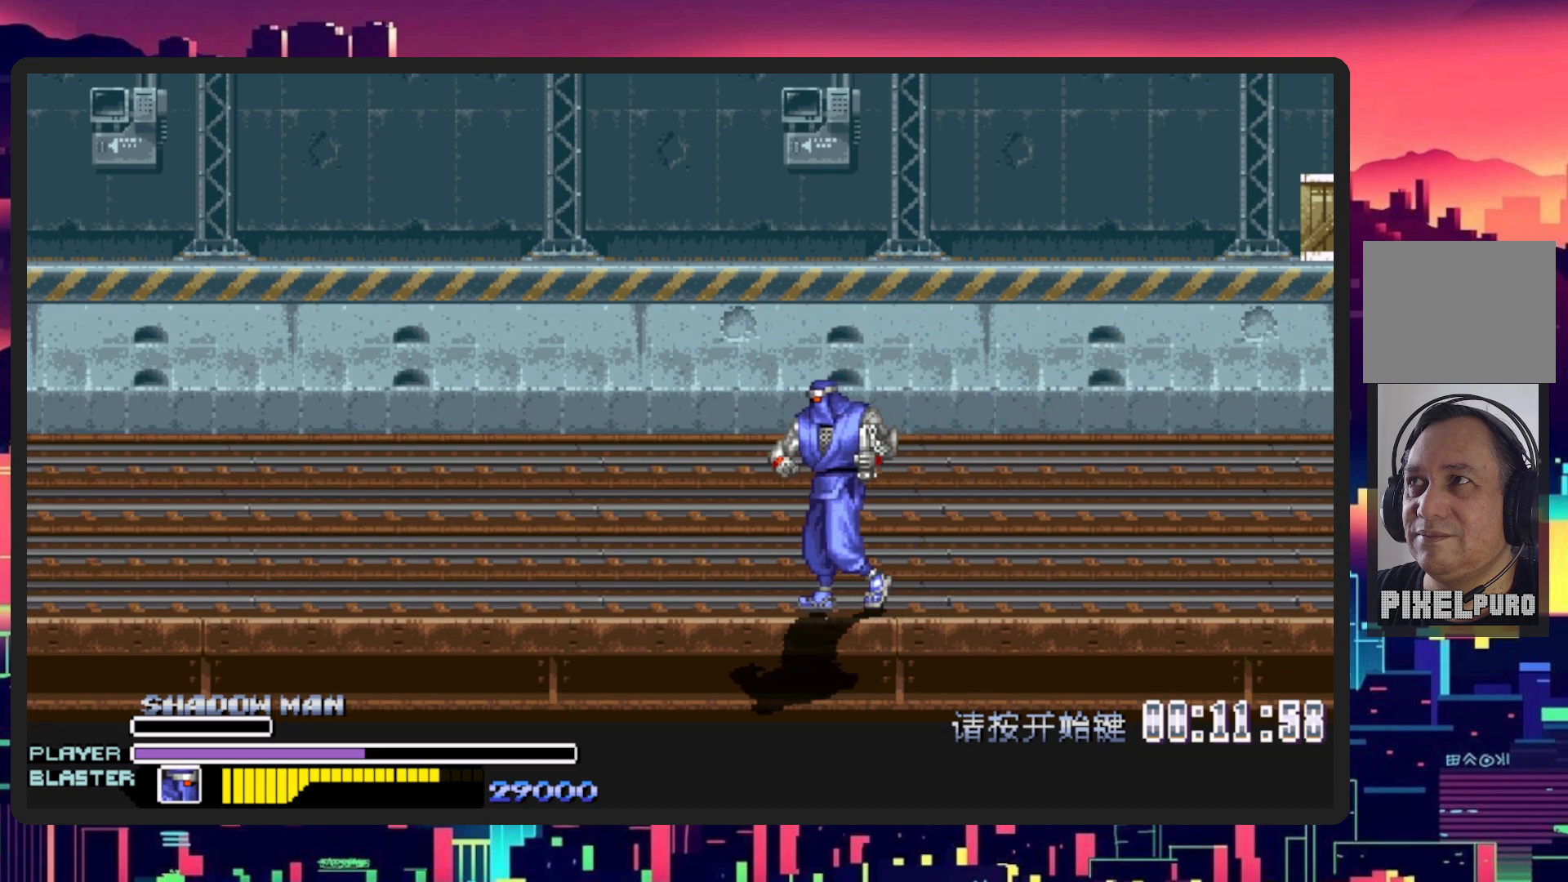
{"buttons": ["DPAD_LEFT"], "events": []}
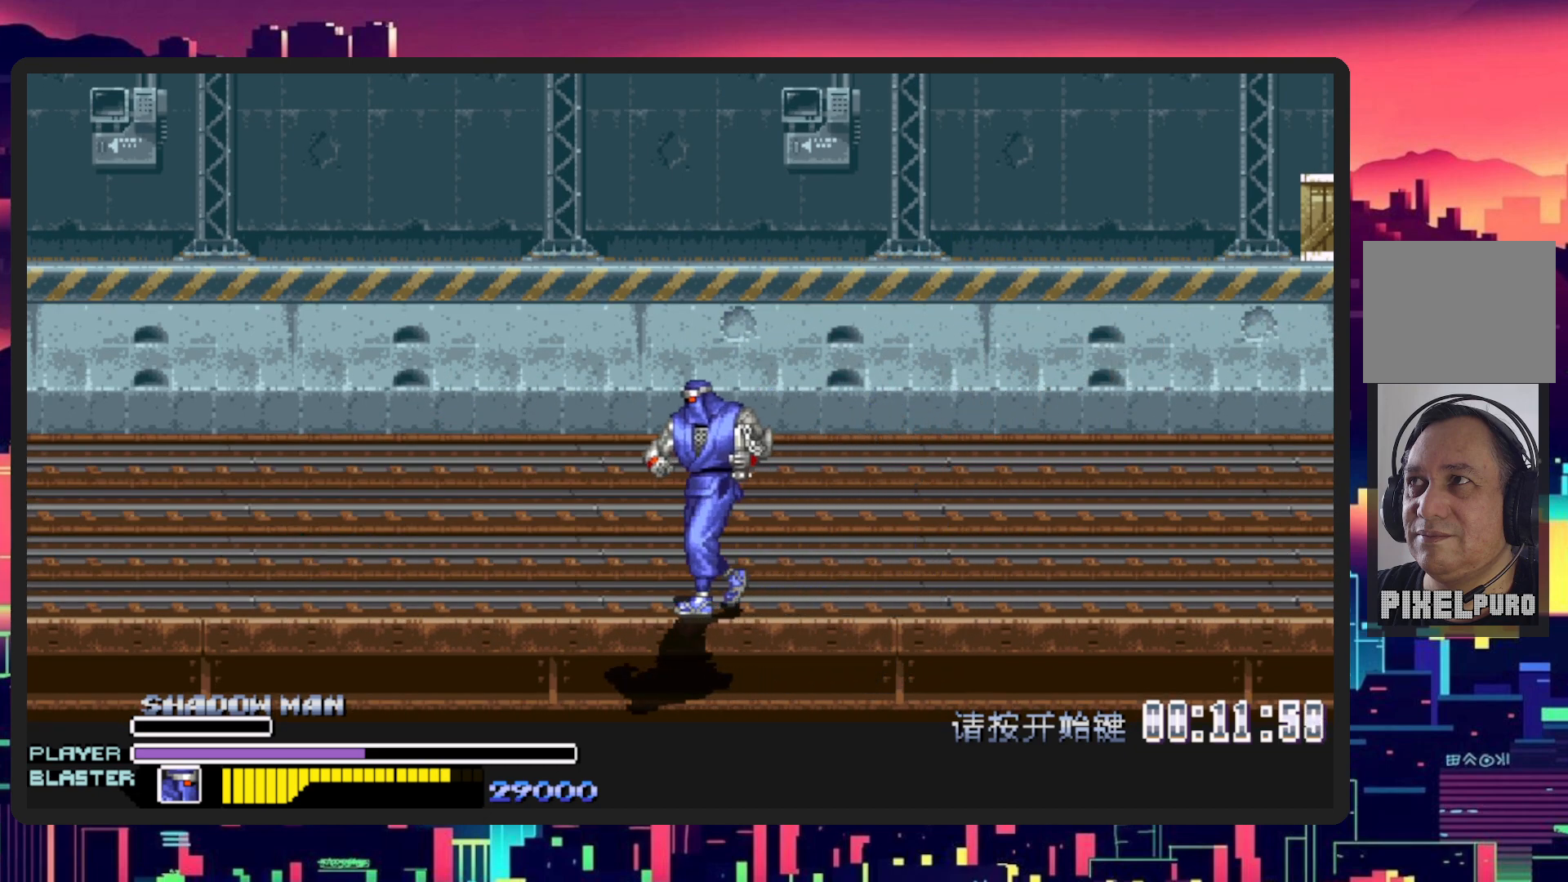
{"buttons": ["DPAD_LEFT"], "events": []}
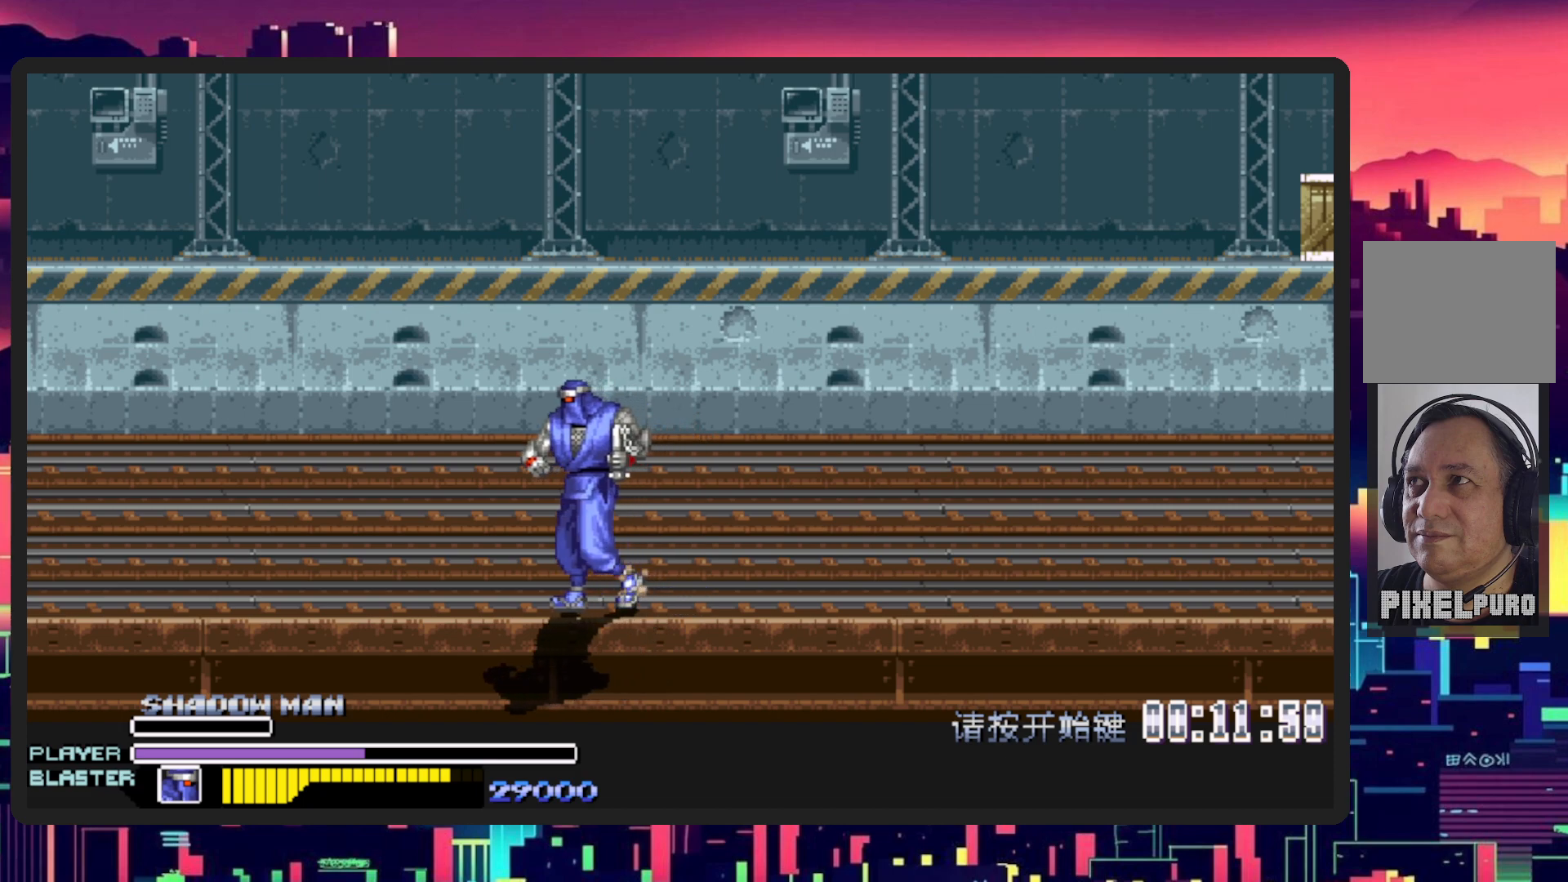
{"buttons": ["DPAD_UP", "DPAD_LEFT"], "events": [[267, "DPAD_UP", "down"]]}
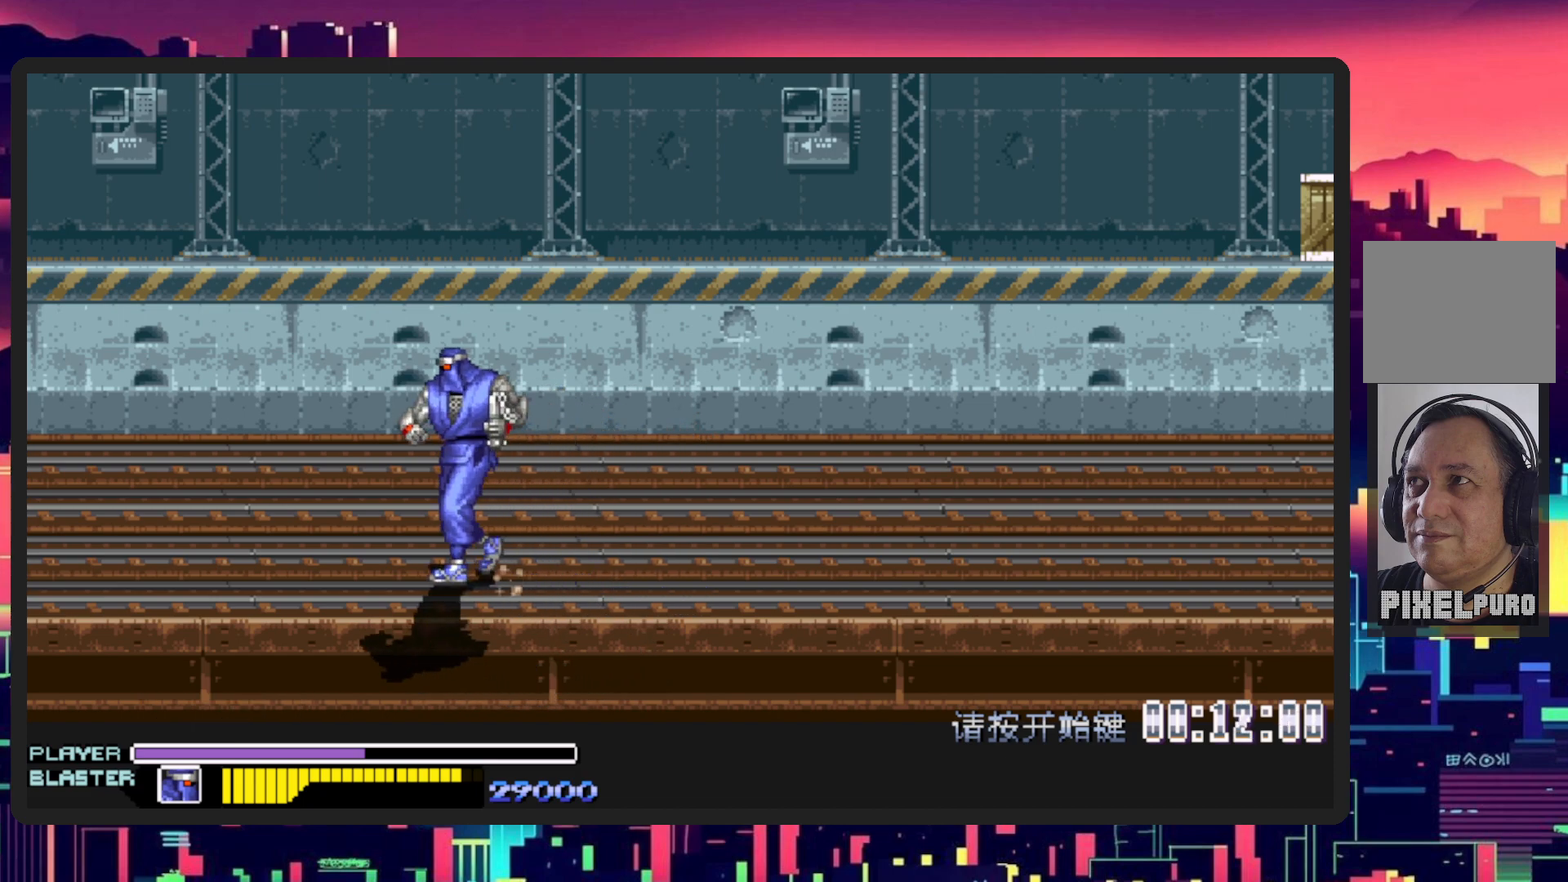
{"buttons": ["DPAD_RIGHT"], "events": [[167, "DPAD_LEFT", "up"], [167, "DPAD_RIGHT", "down"], [167, "DPAD_UP", "up"], [217, "DPAD_DOWN", "down"], [417, "DPAD_DOWN", "up"]]}
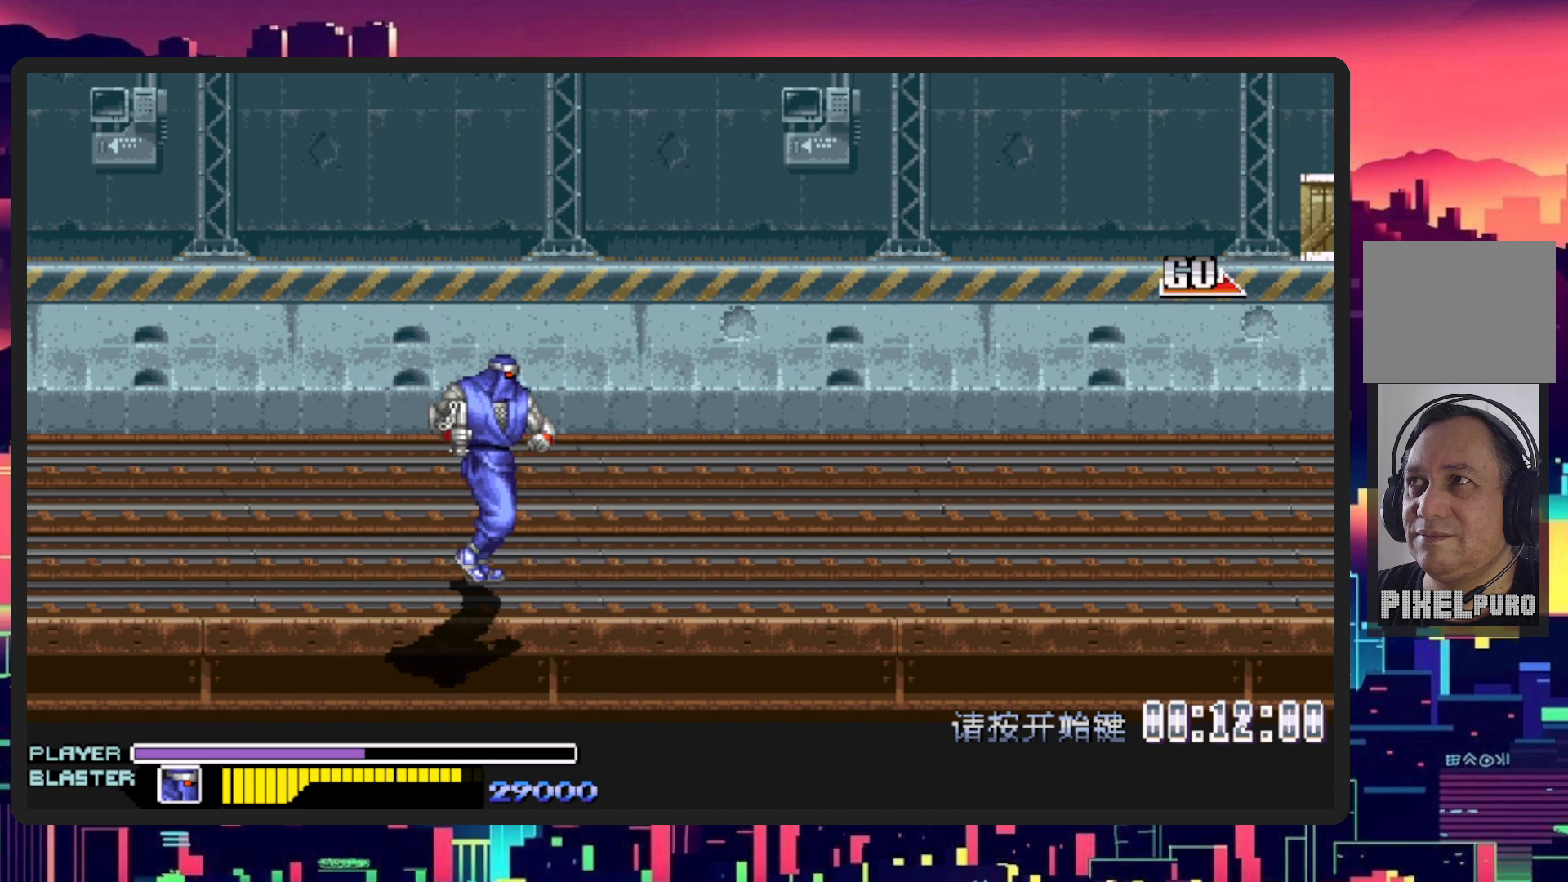
{"buttons": ["DPAD_RIGHT"], "events": []}
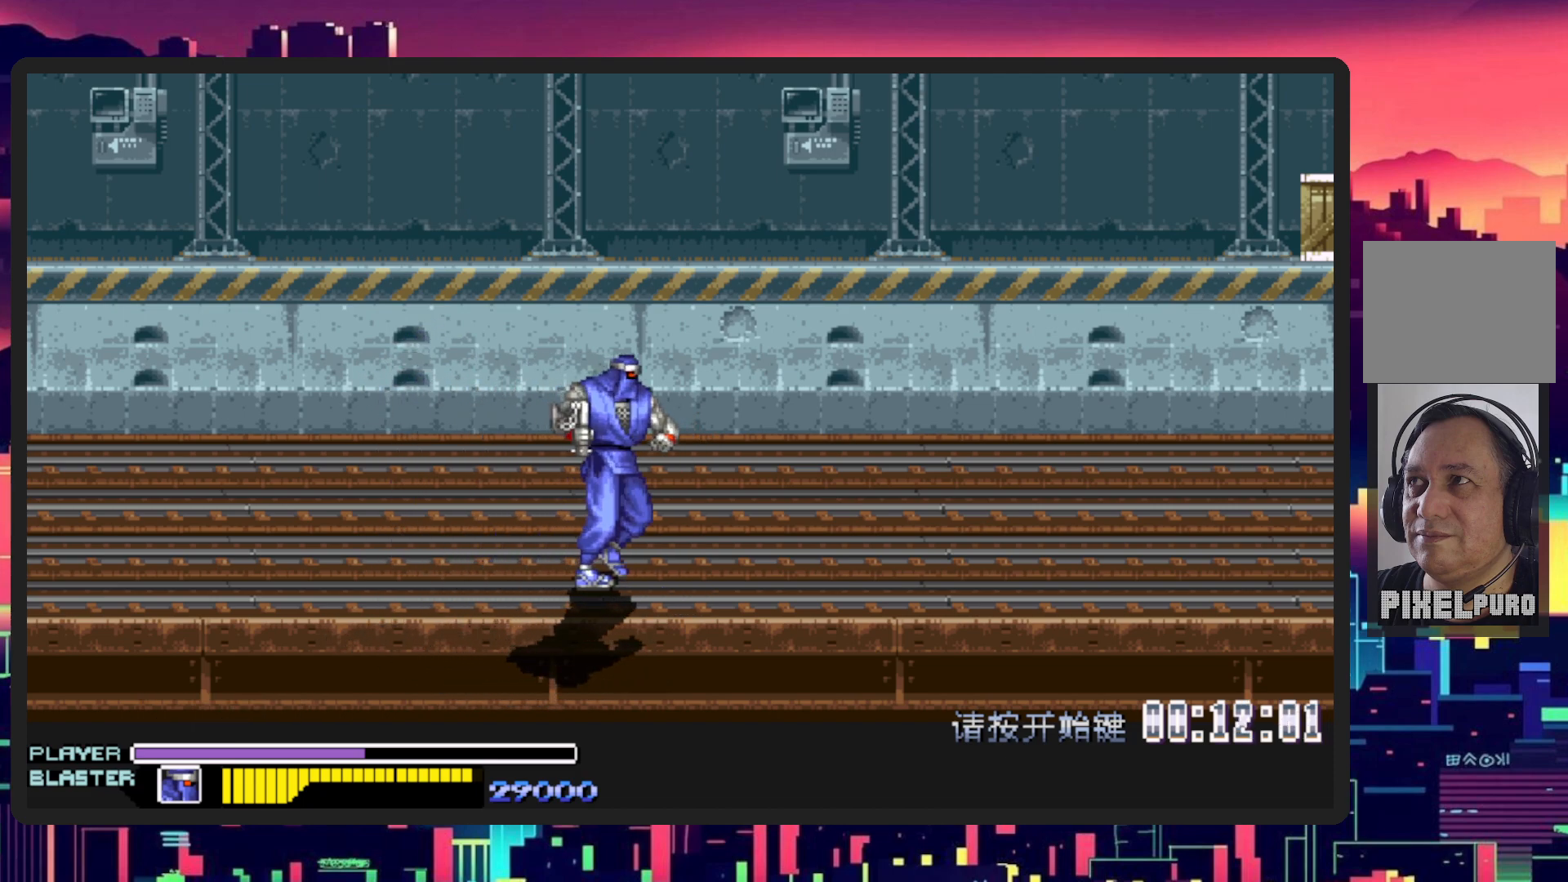
{"buttons": ["DPAD_UP", "DPAD_RIGHT"], "events": [[183, "DPAD_UP", "down"]]}
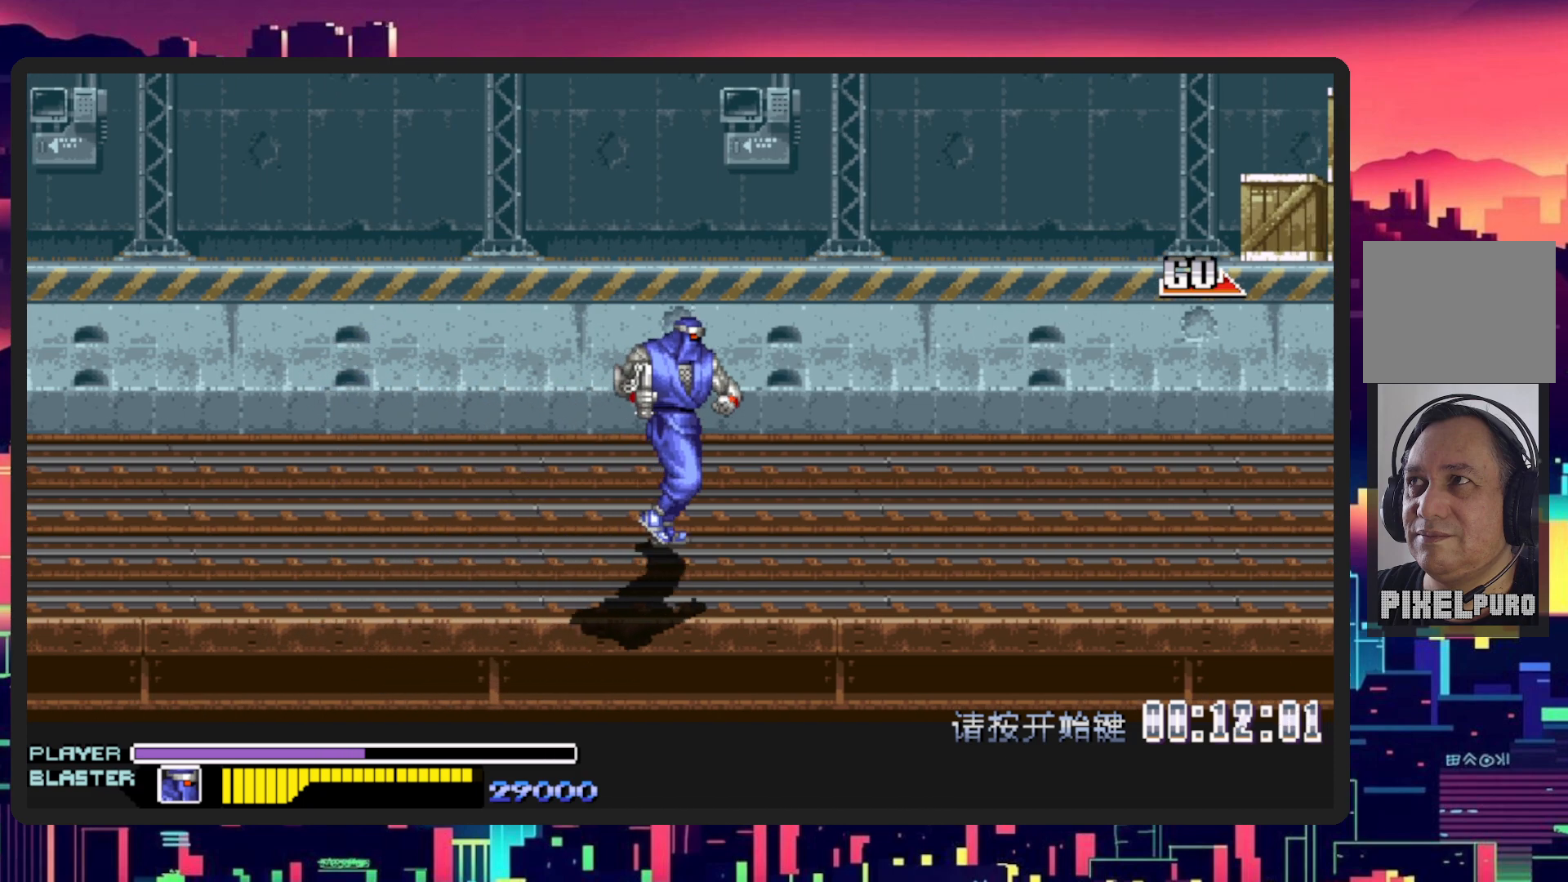
{"buttons": ["DPAD_RIGHT"], "events": [[201, "DPAD_UP", "up"]]}
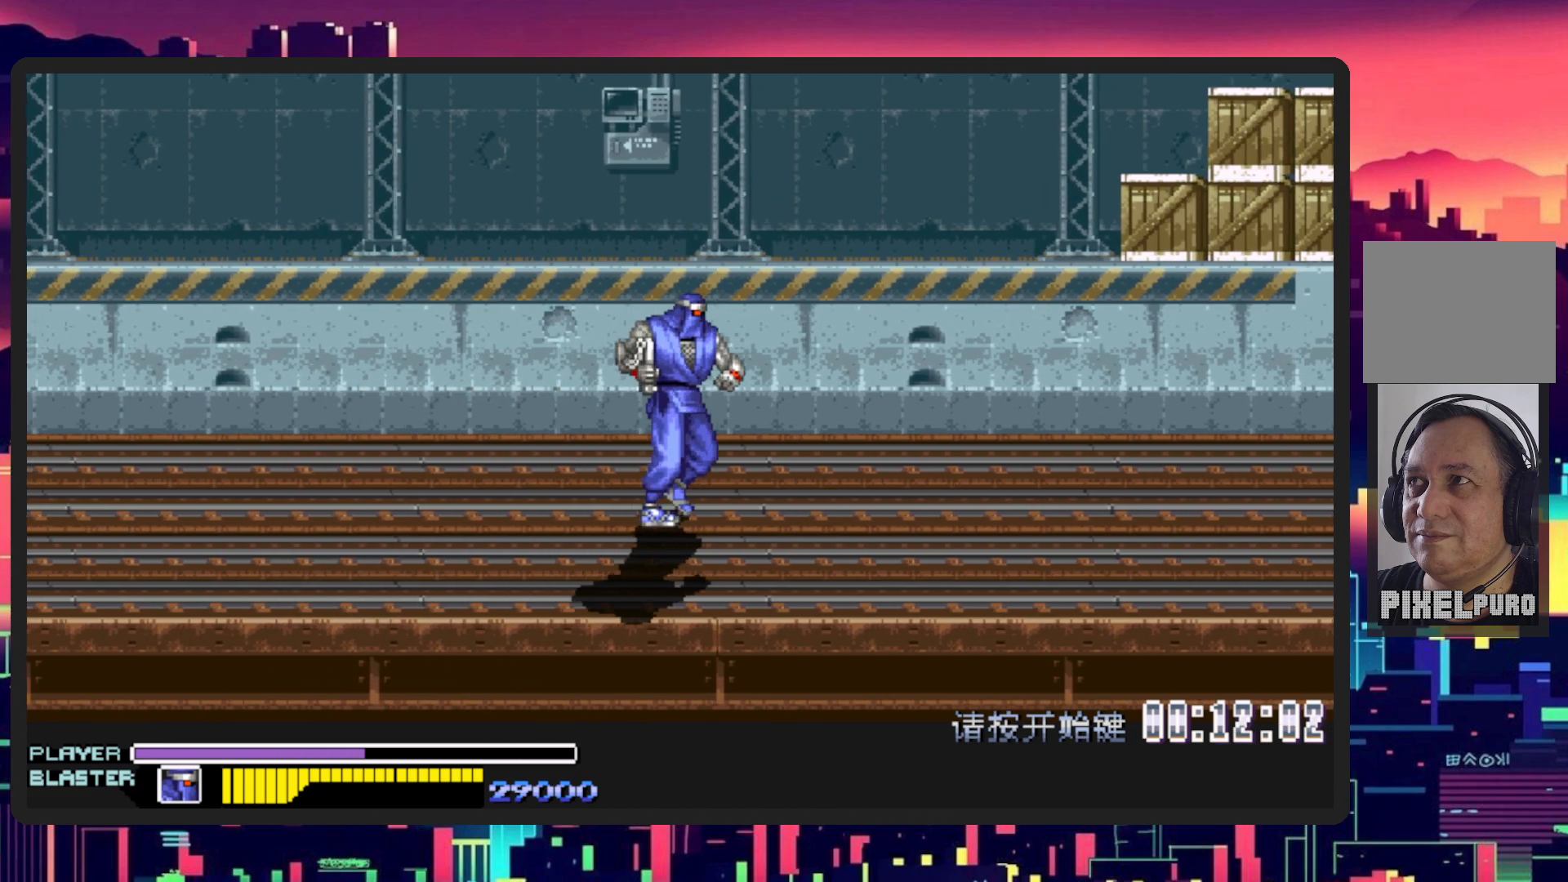
{"buttons": ["DPAD_RIGHT"], "events": []}
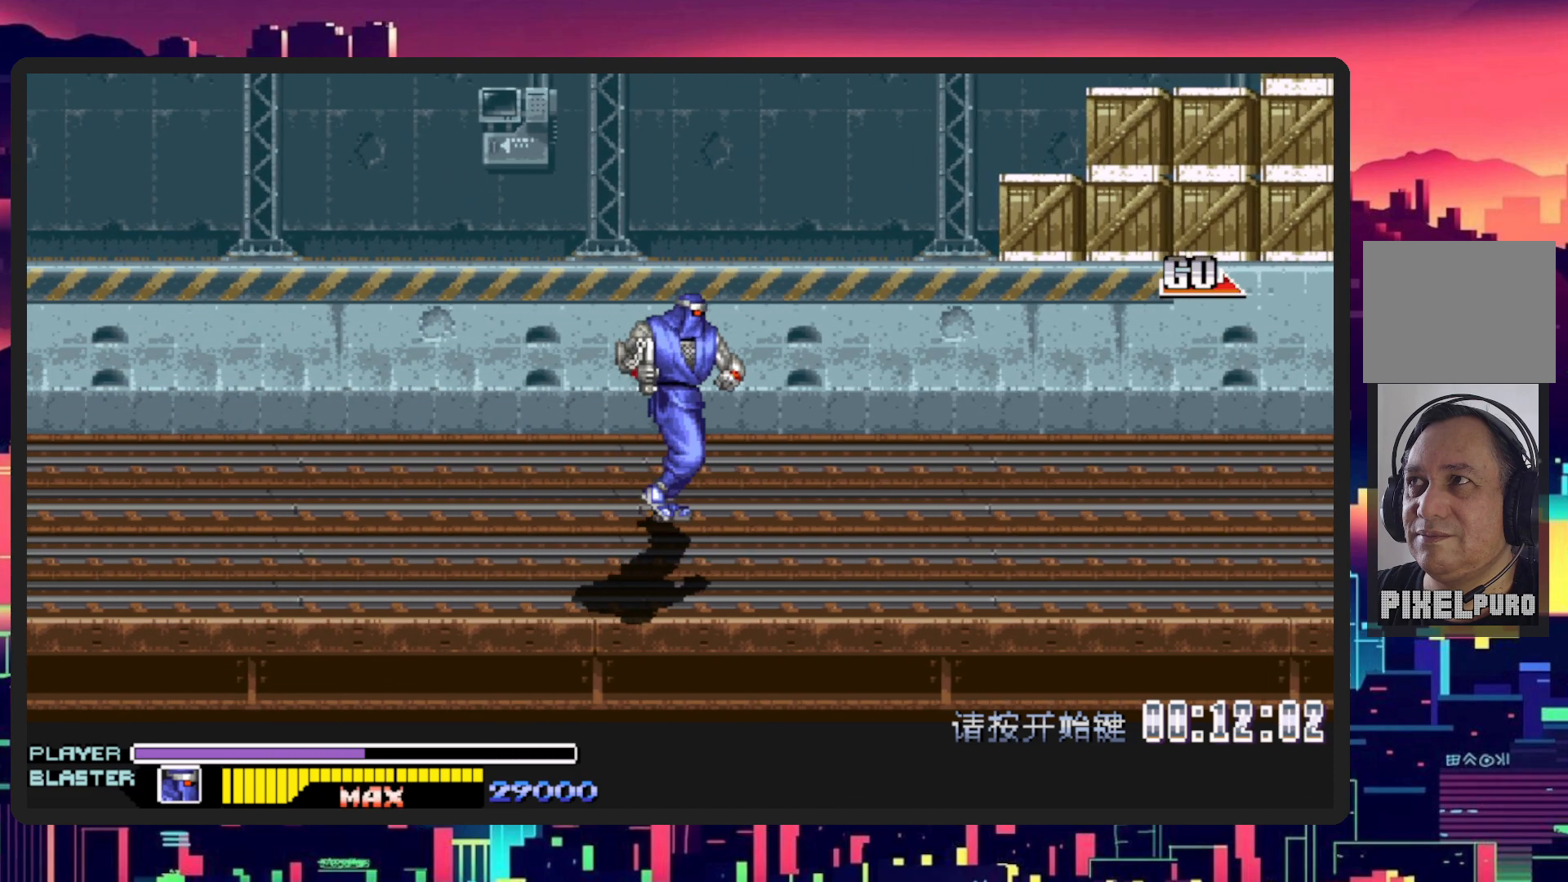
{"buttons": ["DPAD_RIGHT"], "events": []}
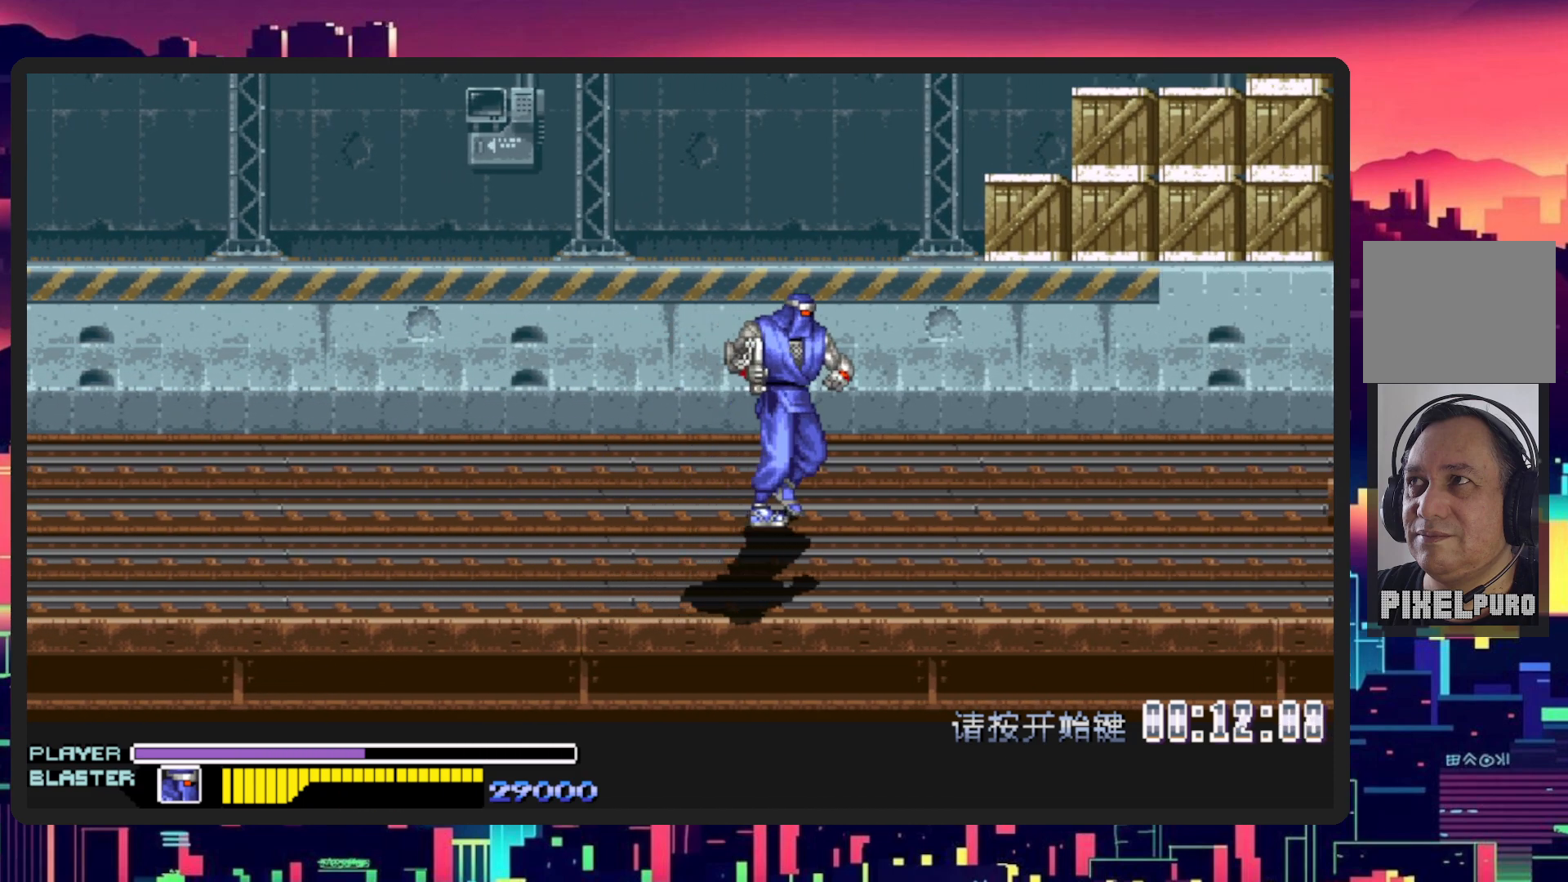
{"buttons": ["DPAD_LEFT"], "events": [[133, "DPAD_DOWN", "down"], [200, "DPAD_RIGHT", "up"], [217, "DPAD_LEFT", "down"], [267, "DPAD_DOWN", "up"]]}
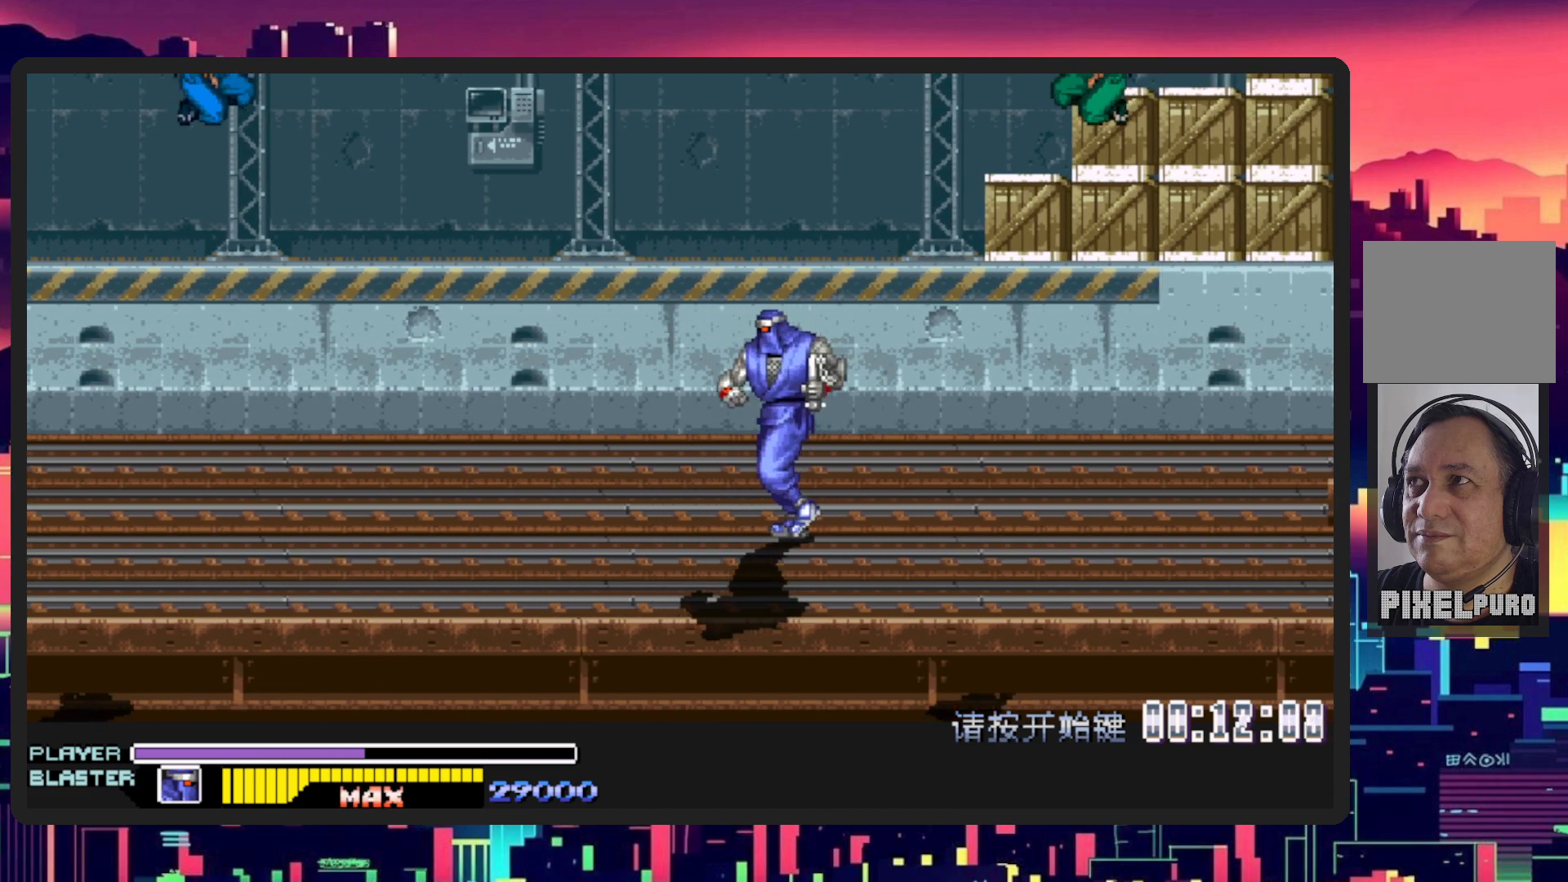
{"buttons": ["DPAD_RIGHT"], "events": [[17, "DPAD_LEFT", "up"], [34, "DPAD_RIGHT", "down"]]}
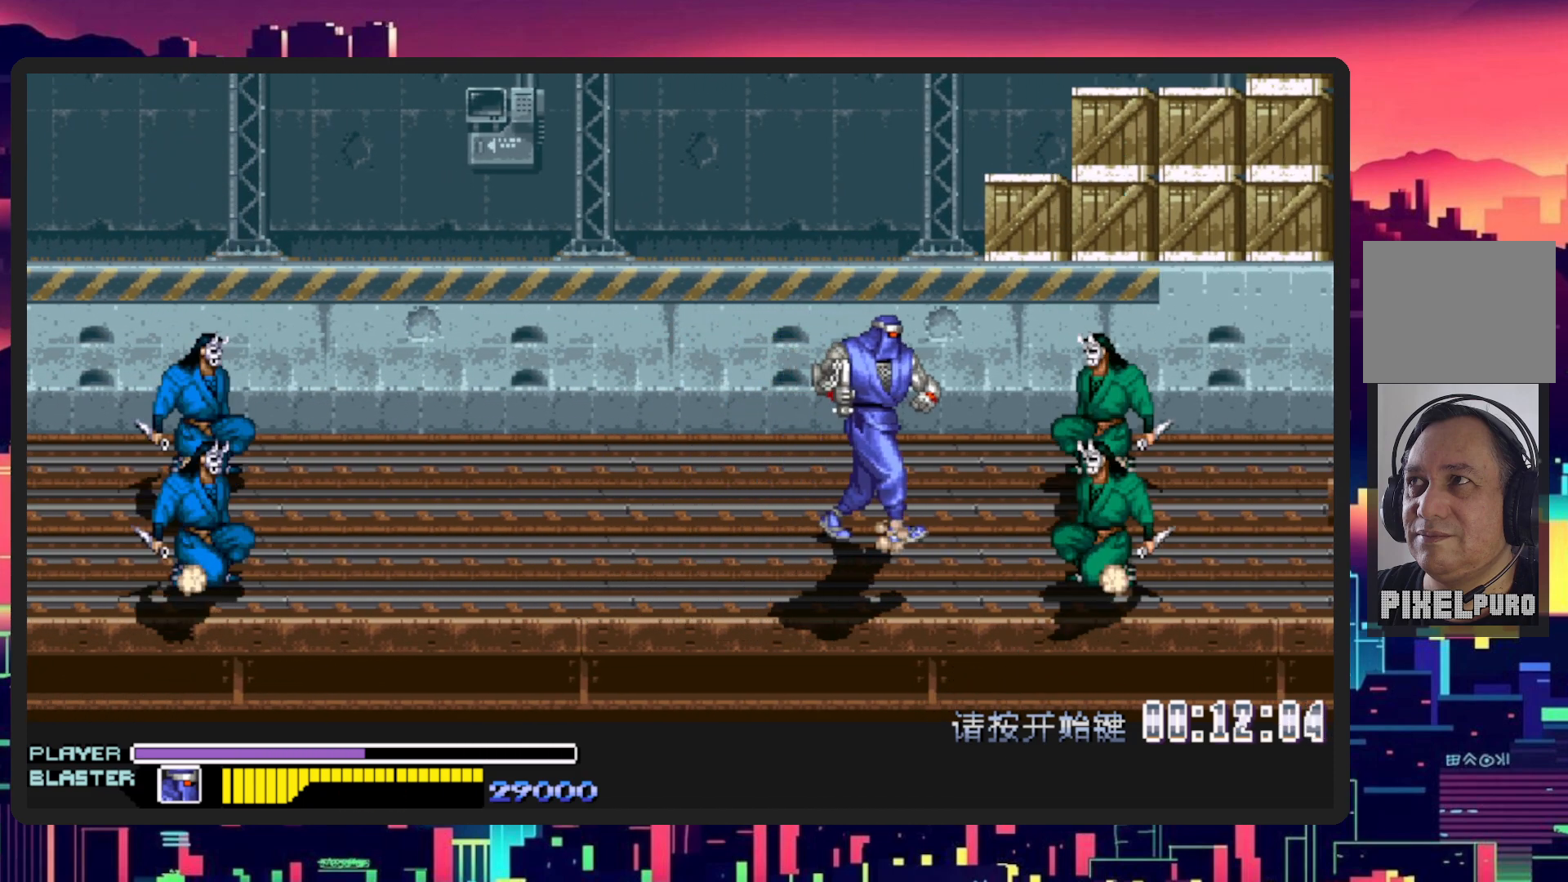
{"buttons": ["DPAD_DOWN", "DPAD_RIGHT"], "events": [[167, "Y", "down"], [384, "Y", "up"], [417, "DPAD_DOWN", "down"]]}
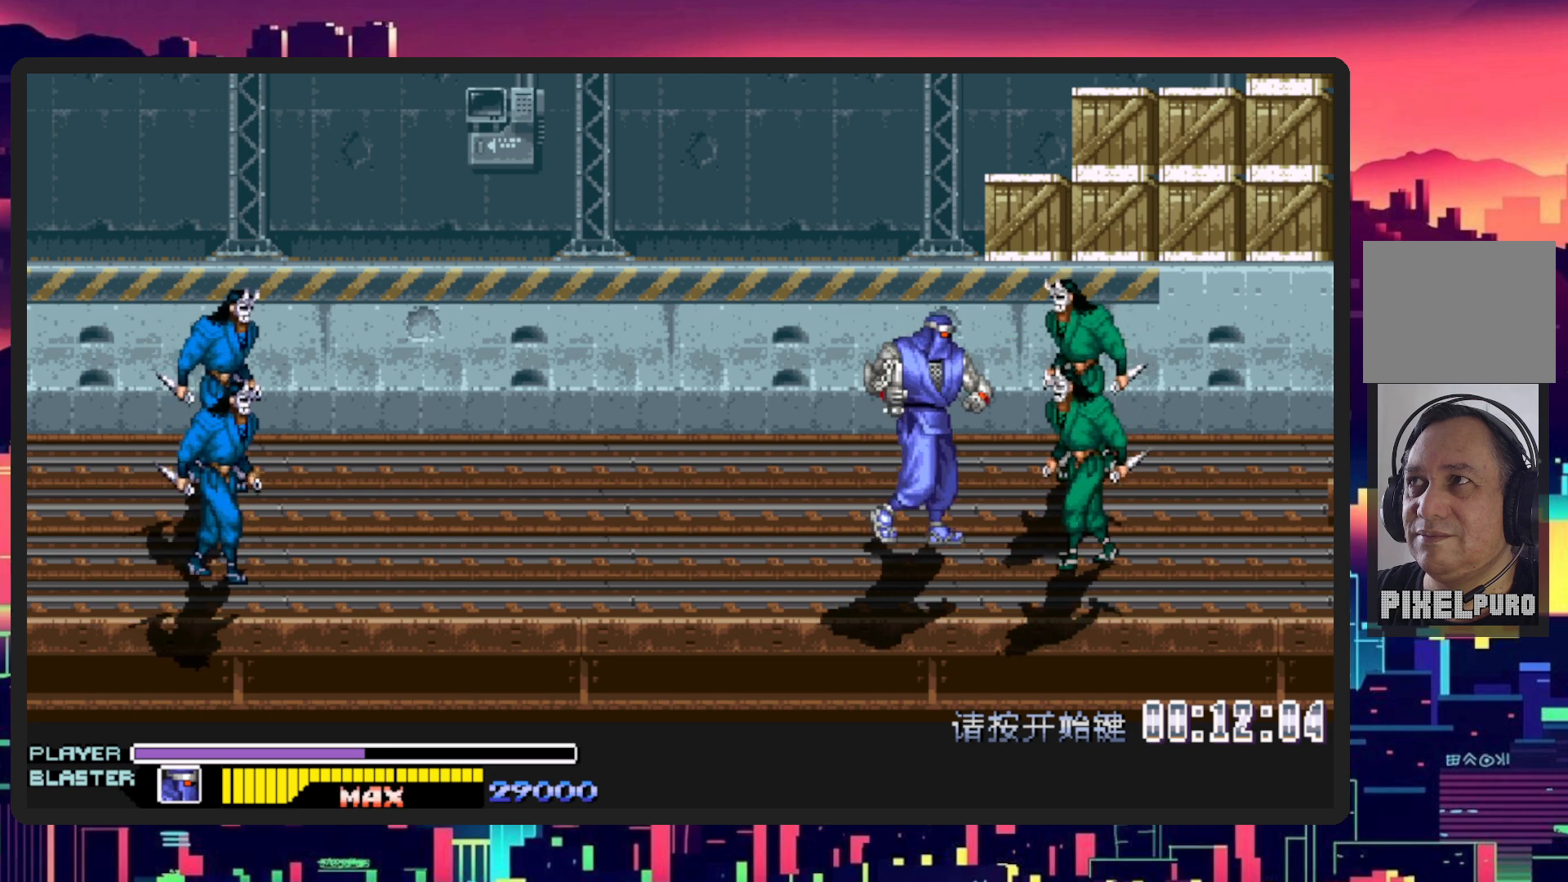
{"buttons": ["Y", "DPAD_DOWN", "DPAD_RIGHT"], "events": [[367, "Y", "down"]]}
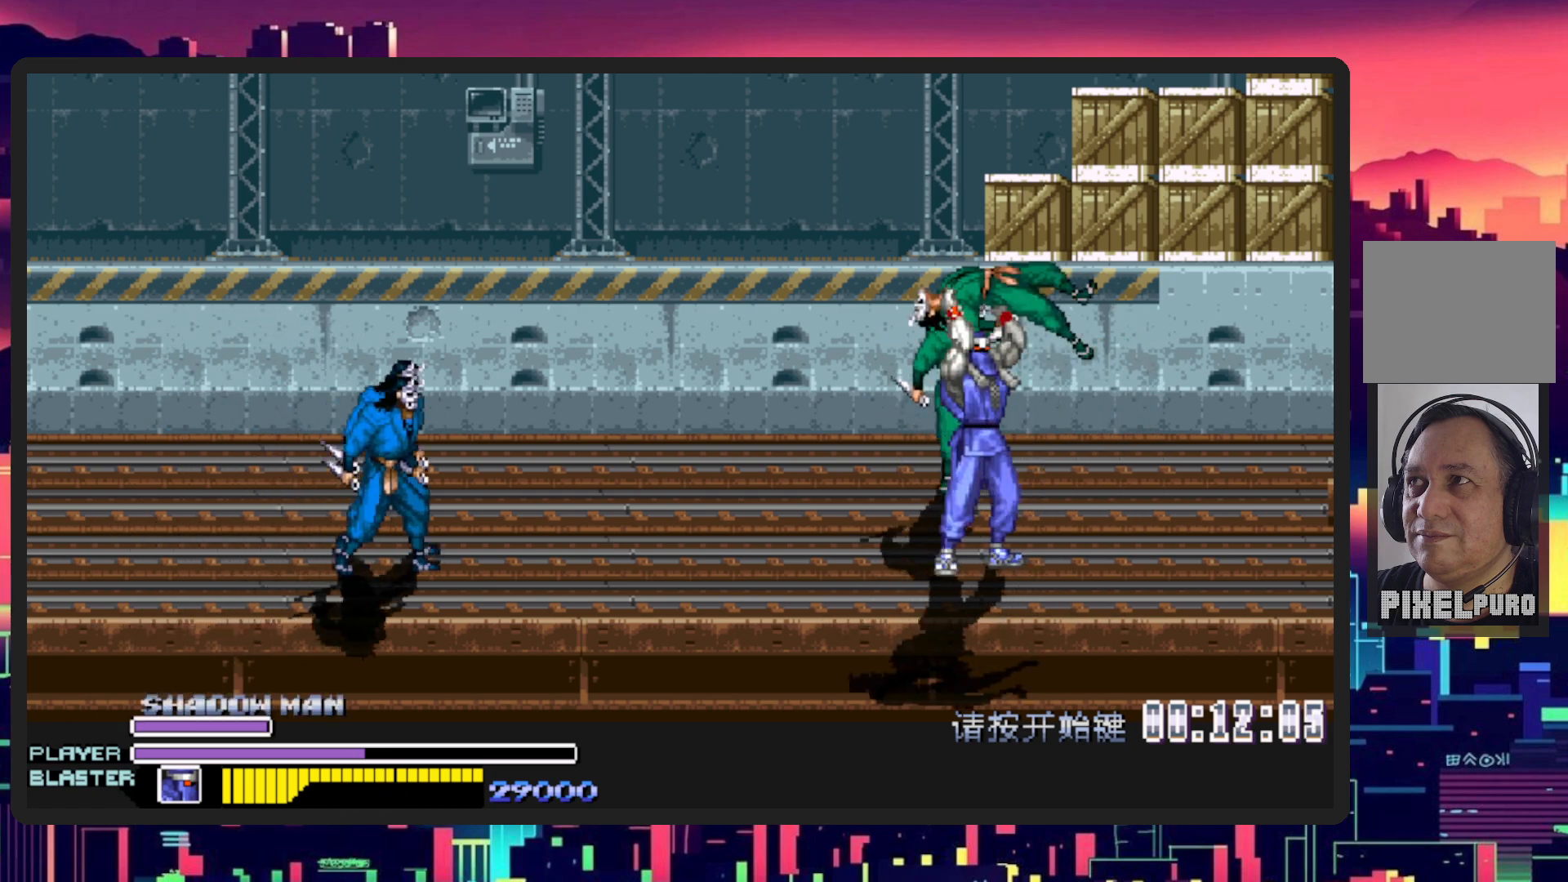
{"buttons": ["DPAD_UP", "DPAD_LEFT"], "events": [[50, "Y", "up"], [100, "DPAD_DOWN", "up"], [134, "Y", "down"], [234, "DPAD_RIGHT", "up"], [334, "DPAD_LEFT", "down"], [334, "Y", "up"], [401, "DPAD_UP", "down"]]}
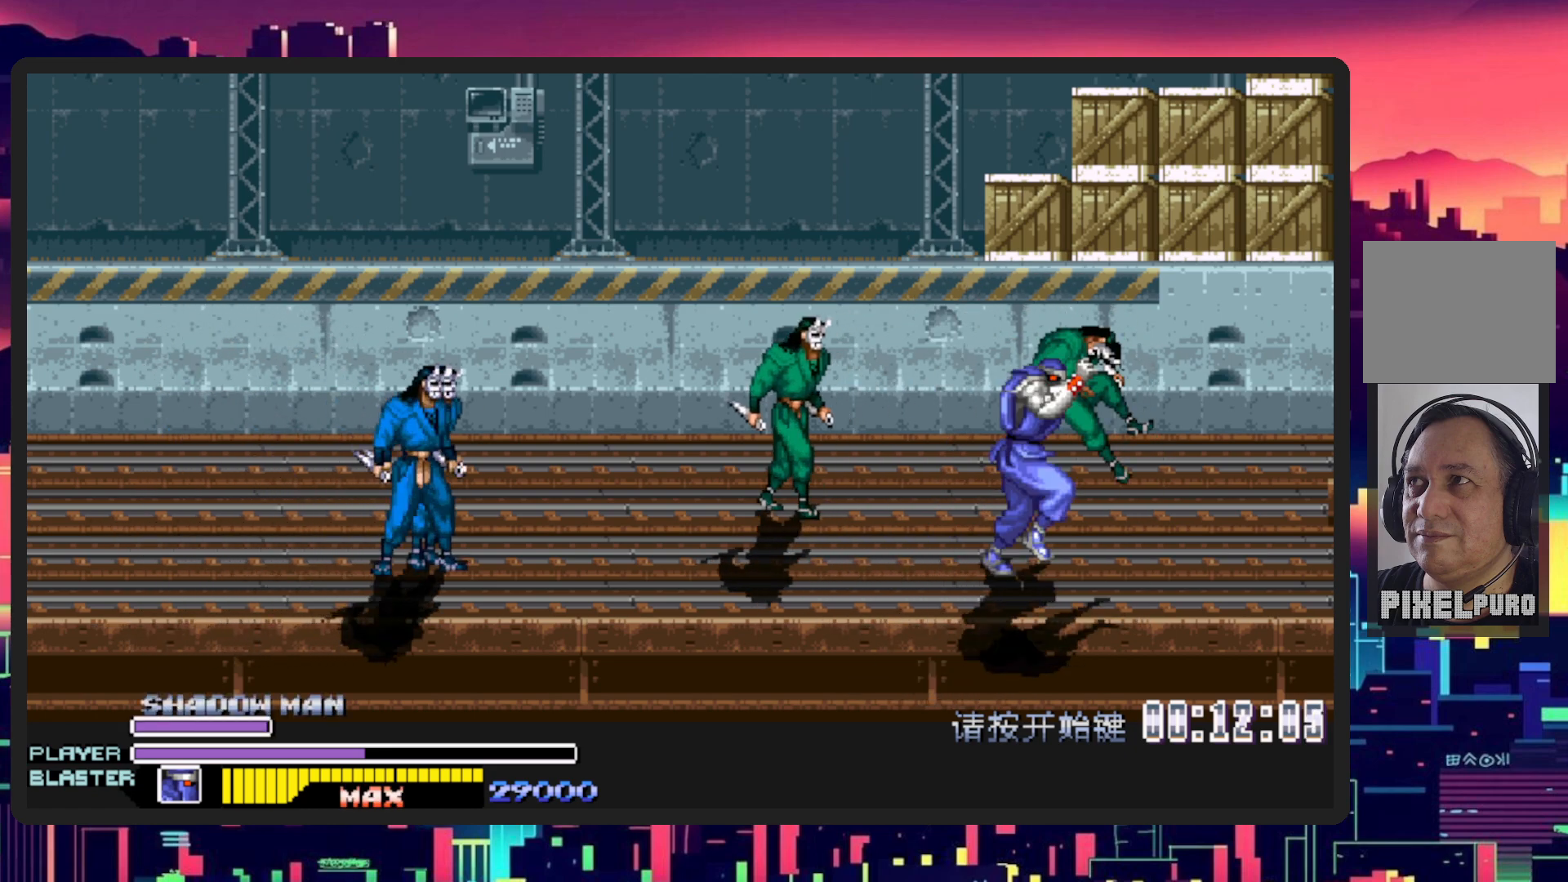
{"buttons": ["DPAD_UP", "DPAD_LEFT"], "events": []}
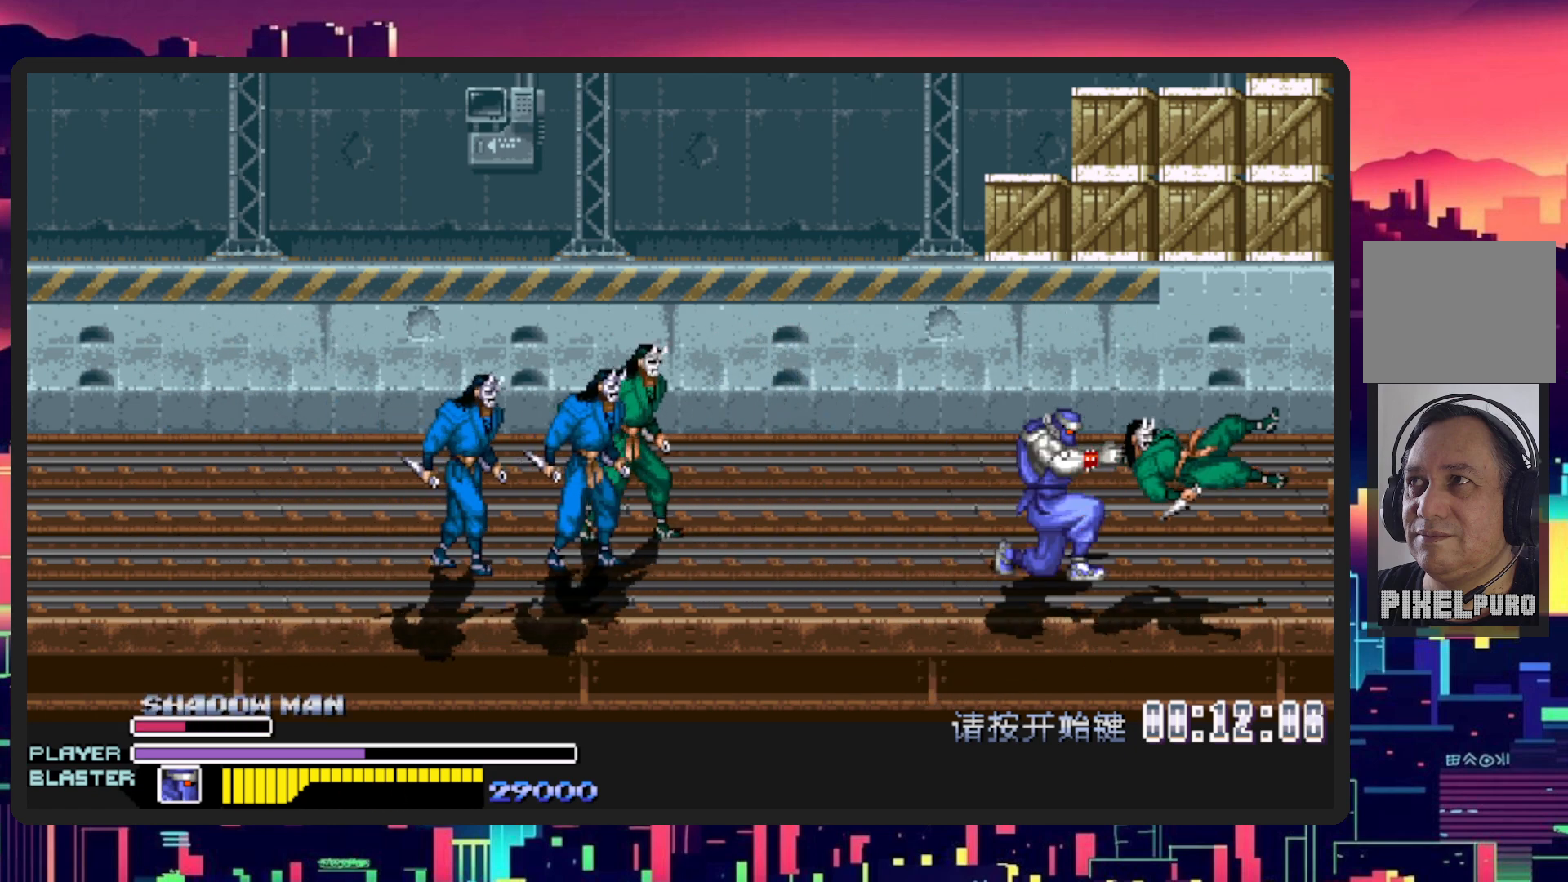
{"buttons": ["B", "Y", "DPAD_LEFT"], "events": [[84, "DPAD_UP", "up"], [451, "B", "down"], [467, "Y", "down"]]}
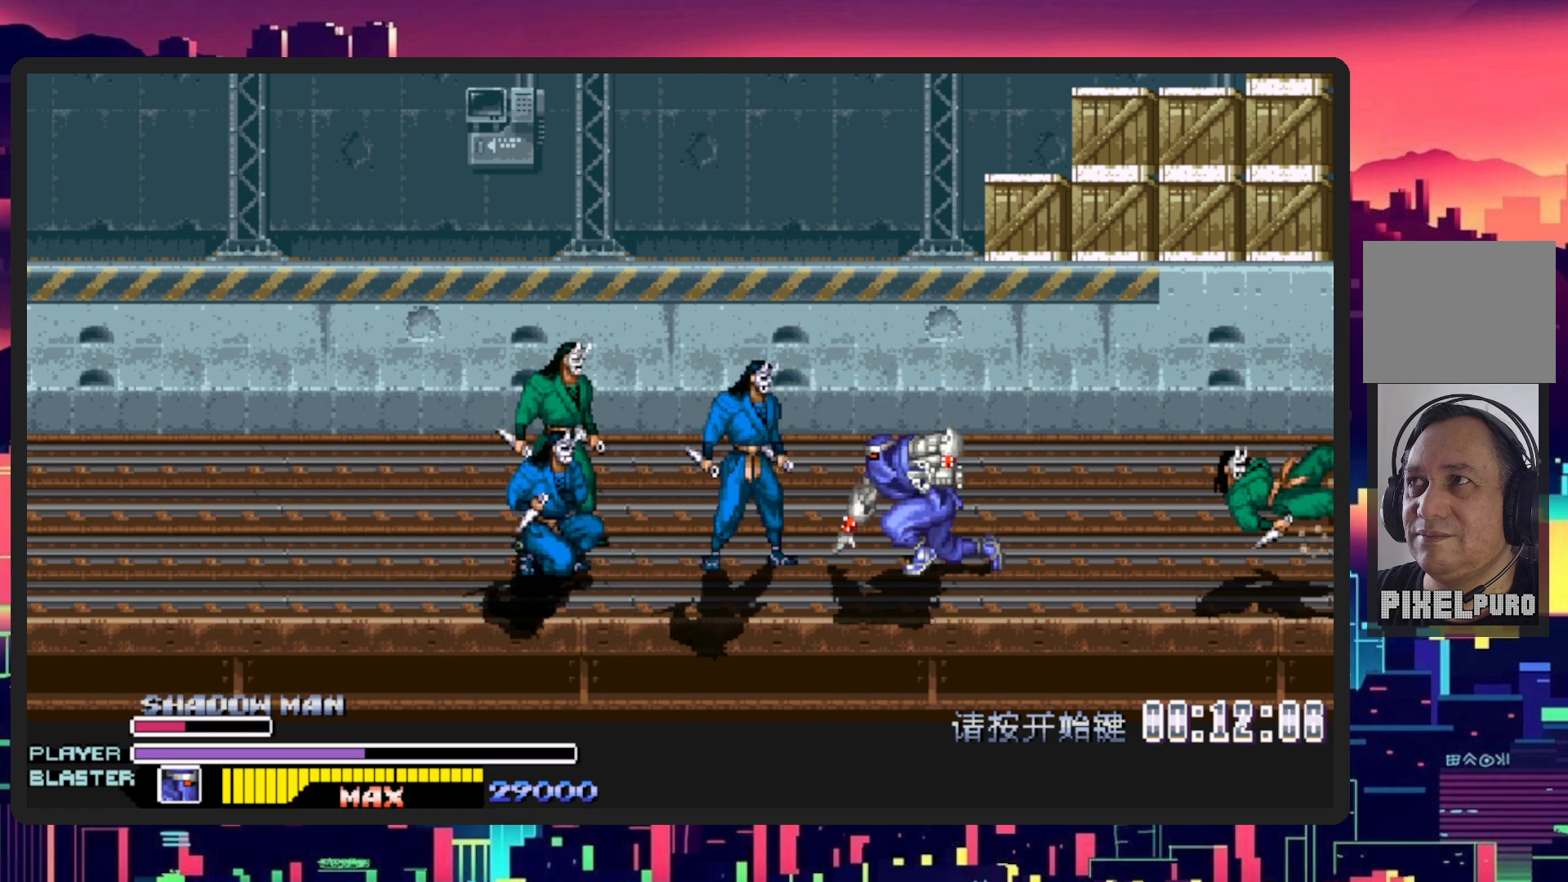
{"buttons": ["DPAD_LEFT"], "events": [[116, "B", "up"], [116, "Y", "up"], [167, "Y", "down"], [333, "Y", "up"]]}
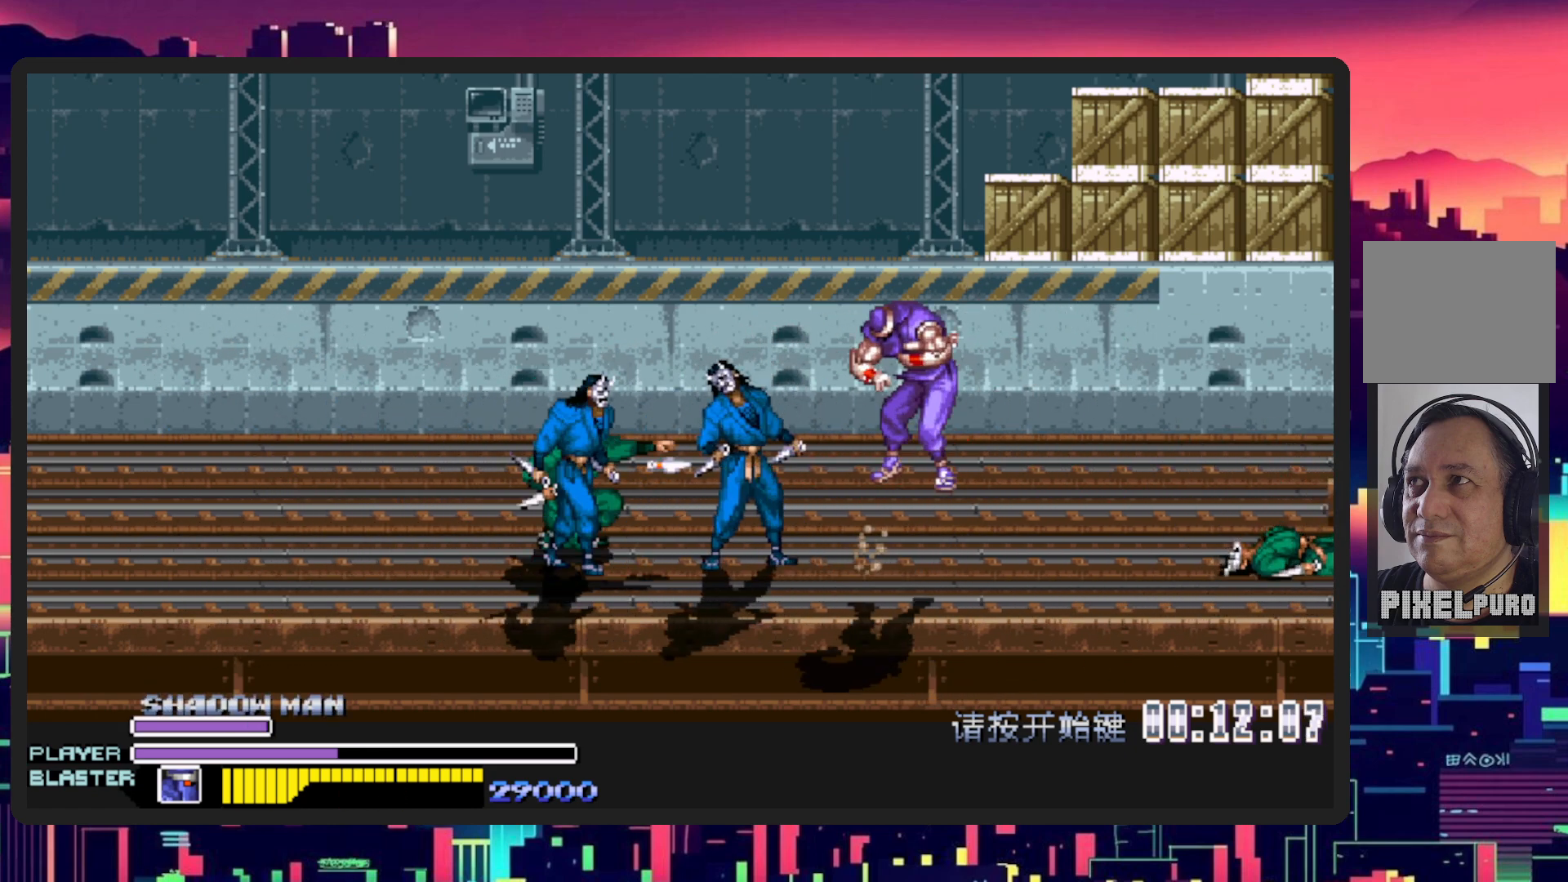
{"buttons": ["DPAD_LEFT"], "events": []}
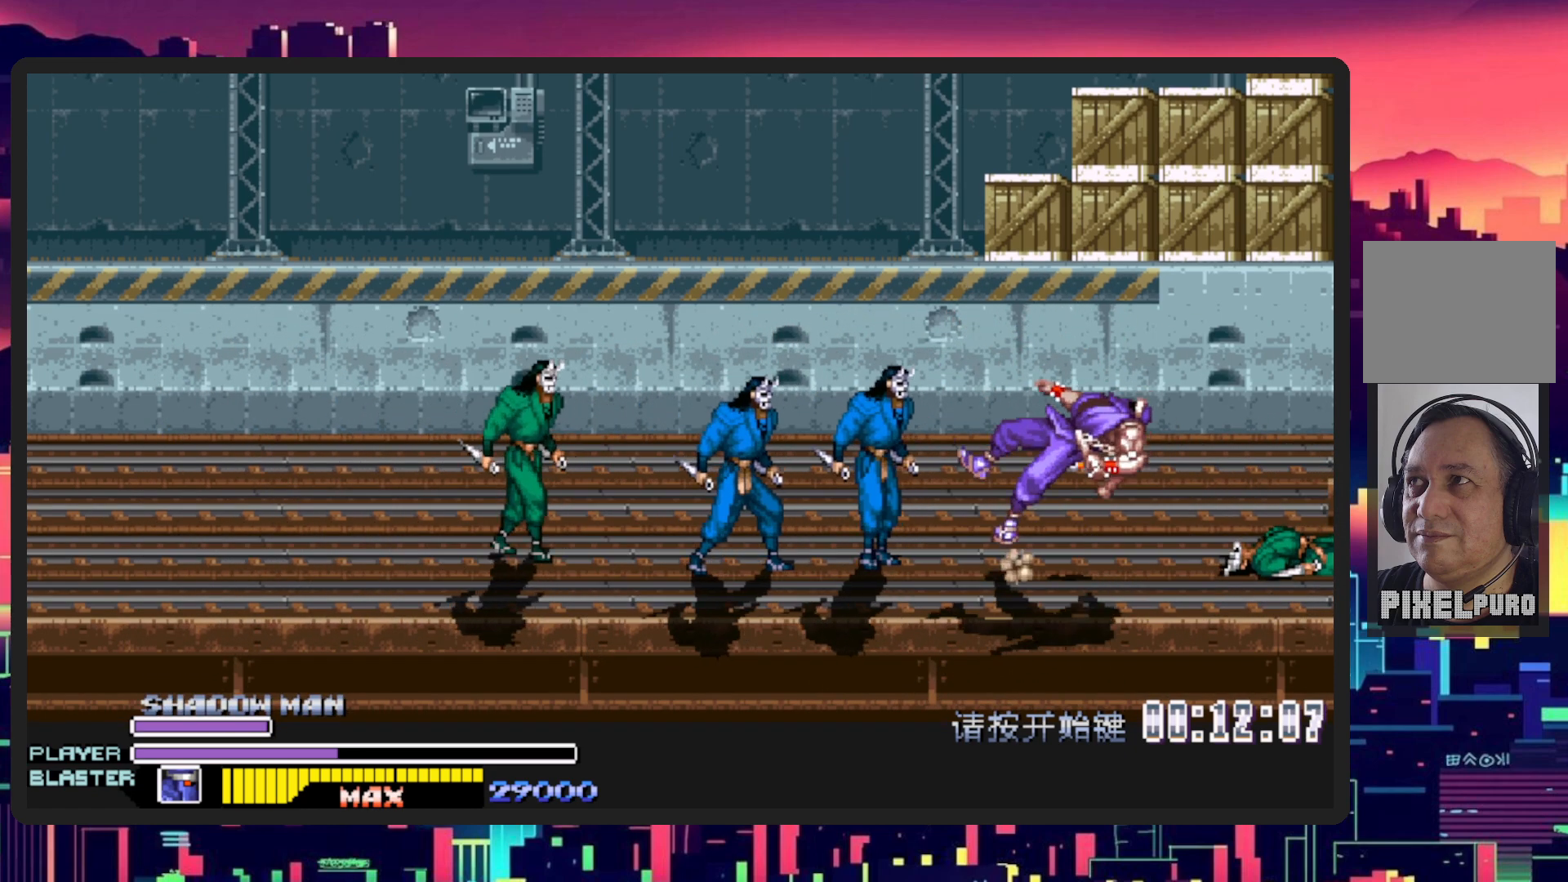
{"buttons": ["DPAD_LEFT"], "events": []}
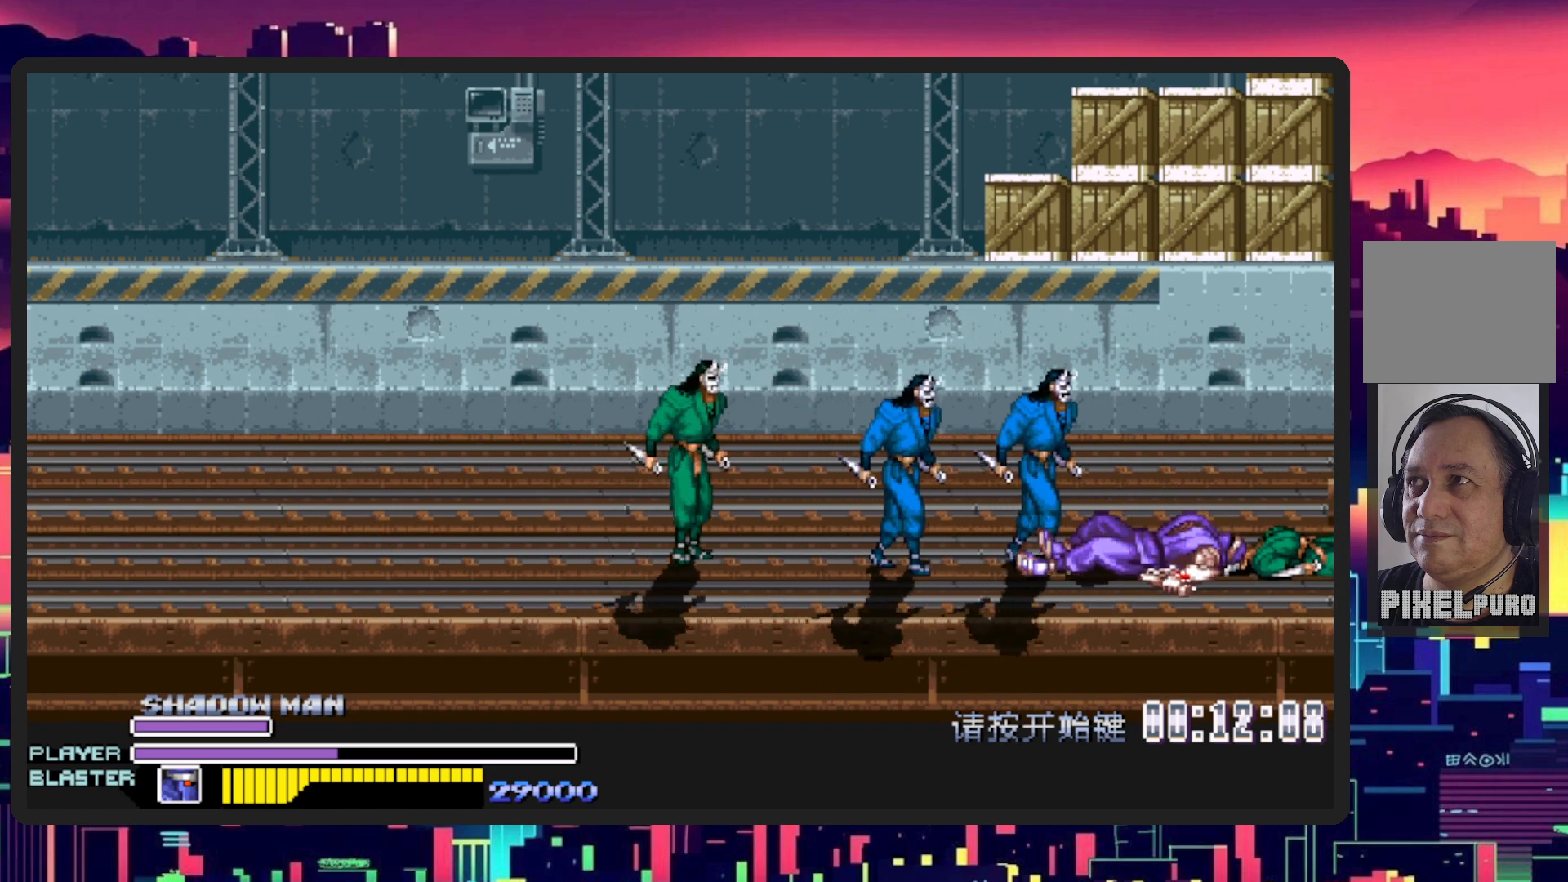
{"buttons": ["B", "Y", "DPAD_LEFT"], "events": [[17, "Y", "down"], [50, "B", "down"], [167, "Y", "up"], [184, "B", "up"], [250, "B", "down"], [267, "Y", "down"], [384, "B", "up"], [384, "Y", "up"], [451, "B", "down"], [467, "Y", "down"]]}
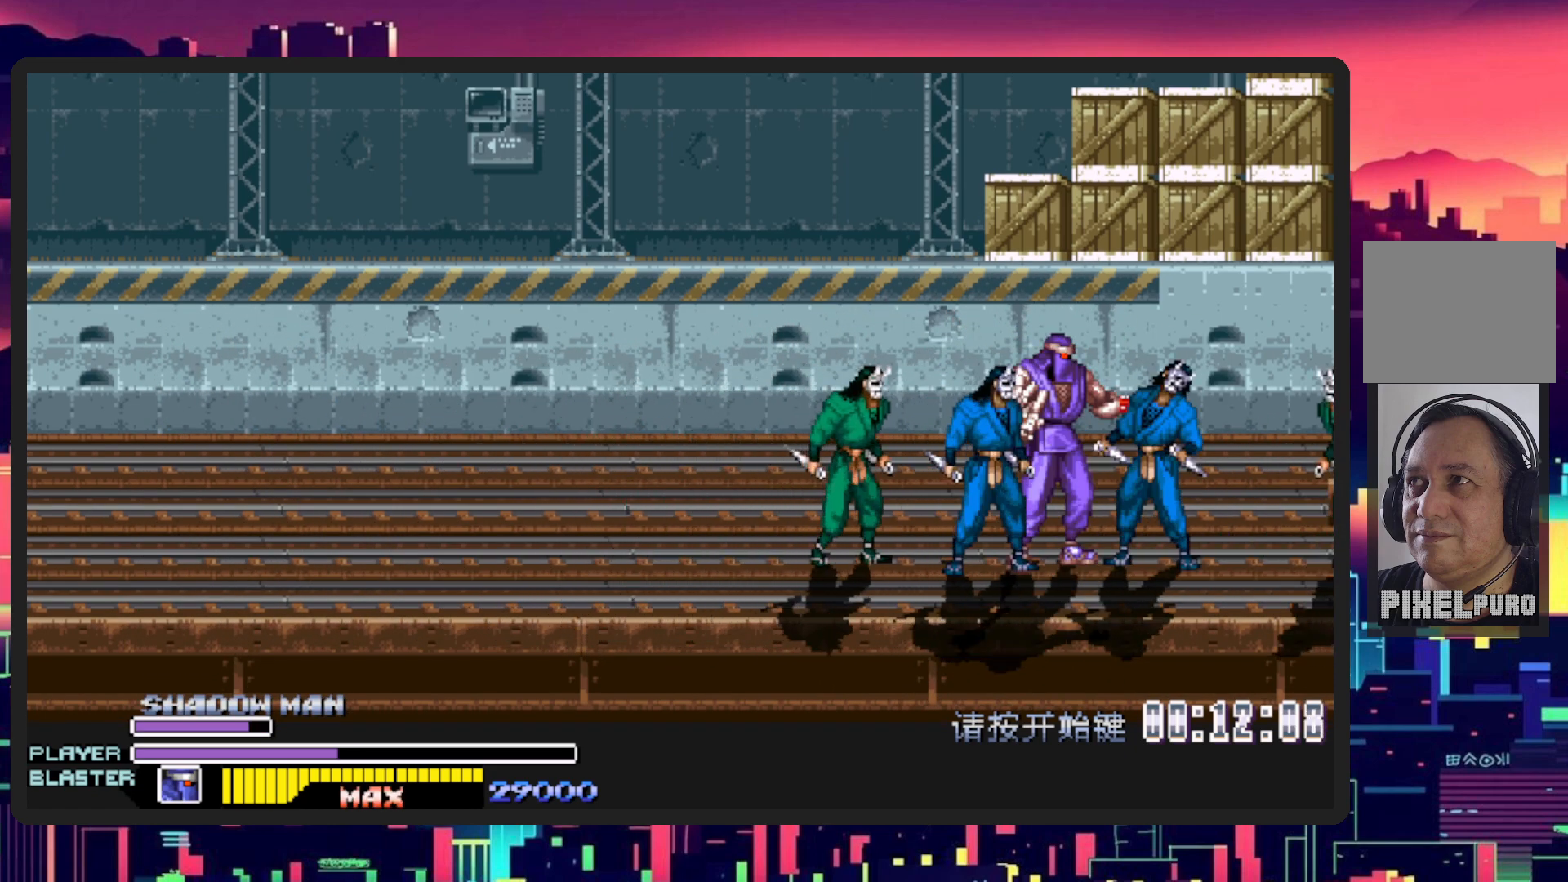
{"buttons": ["B", "Y", "DPAD_LEFT"], "events": [[100, "B", "up"], [100, "Y", "up"], [167, "B", "down"], [167, "Y", "down"], [300, "B", "up"], [300, "Y", "up"], [383, "B", "down"], [383, "Y", "down"]]}
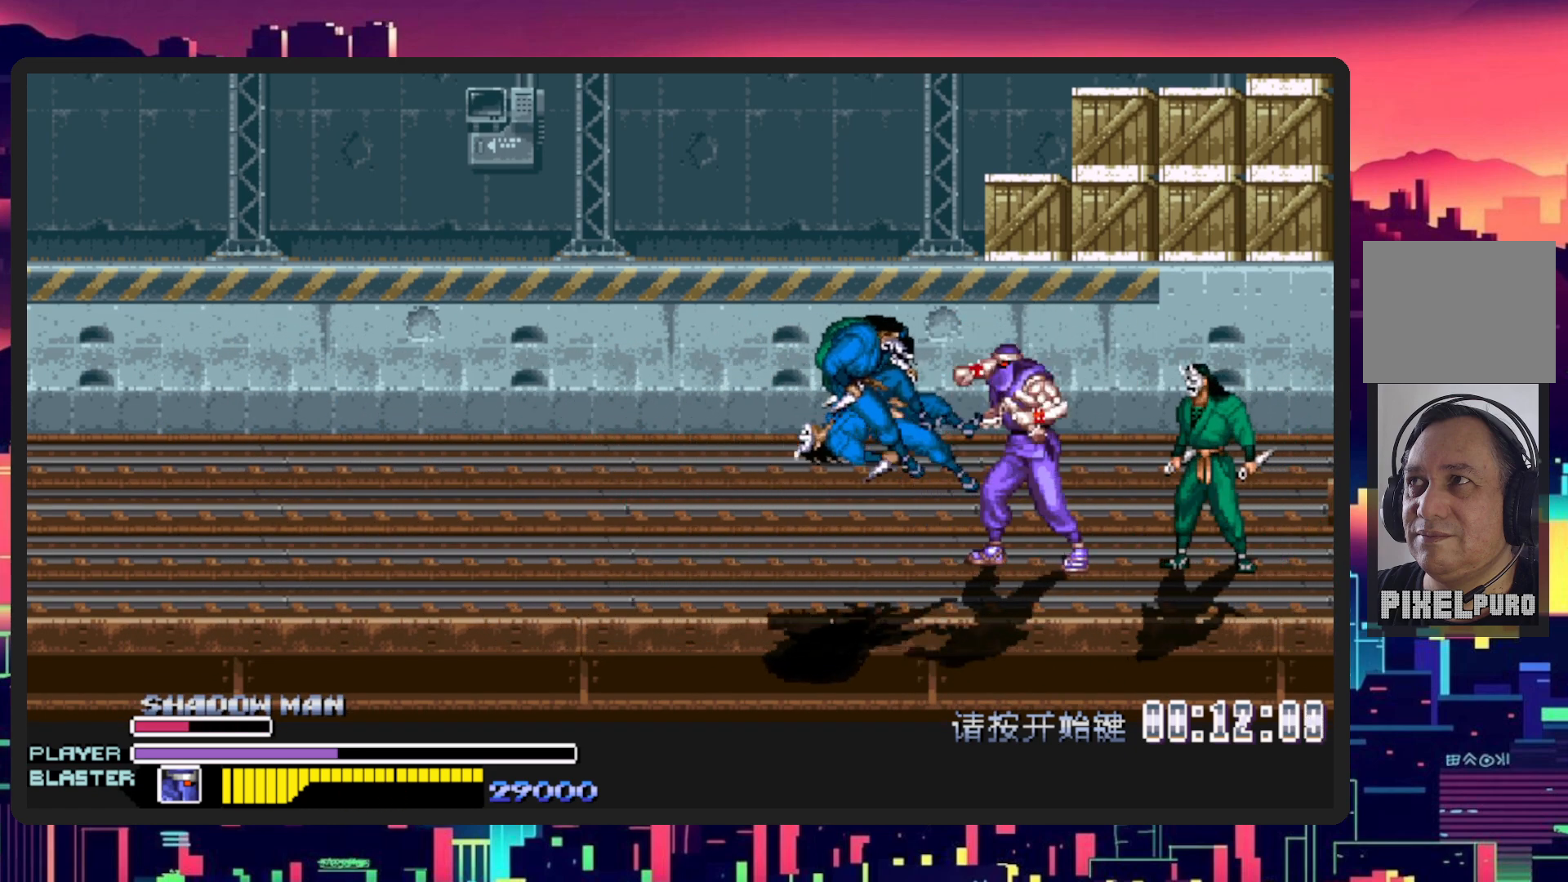
{"buttons": ["DPAD_RIGHT"], "events": [[34, "B", "up"], [50, "Y", "up"], [217, "DPAD_DOWN", "down"], [234, "DPAD_LEFT", "up"], [250, "DPAD_RIGHT", "down"], [267, "DPAD_DOWN", "up"]]}
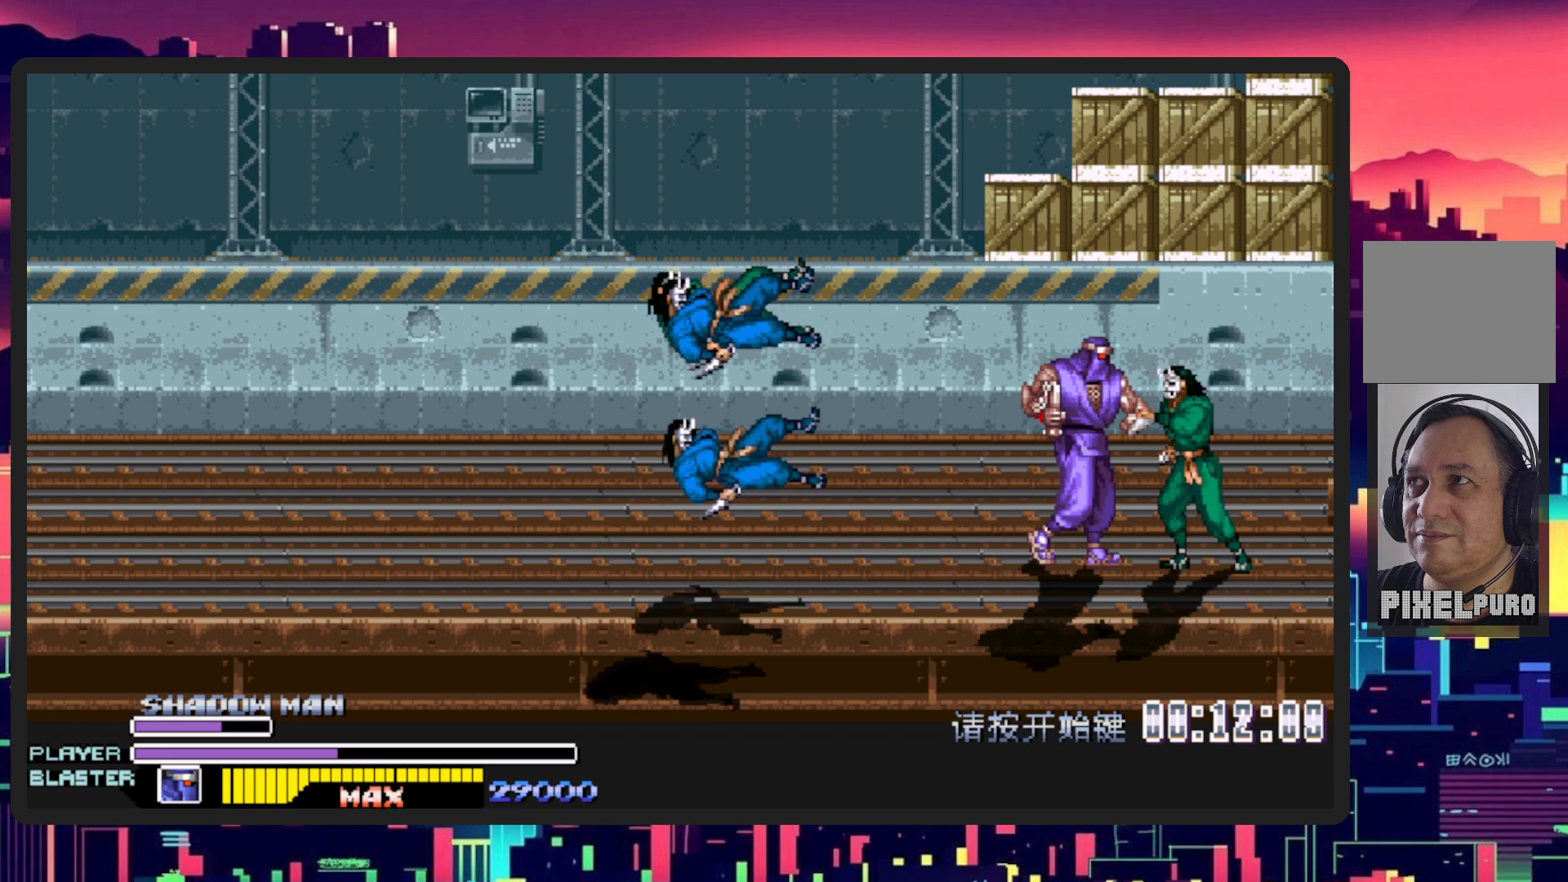
{"buttons": ["DPAD_RIGHT"], "events": [[100, "Y", "down"], [250, "Y", "up"], [333, "Y", "down"], [484, "Y", "up"]]}
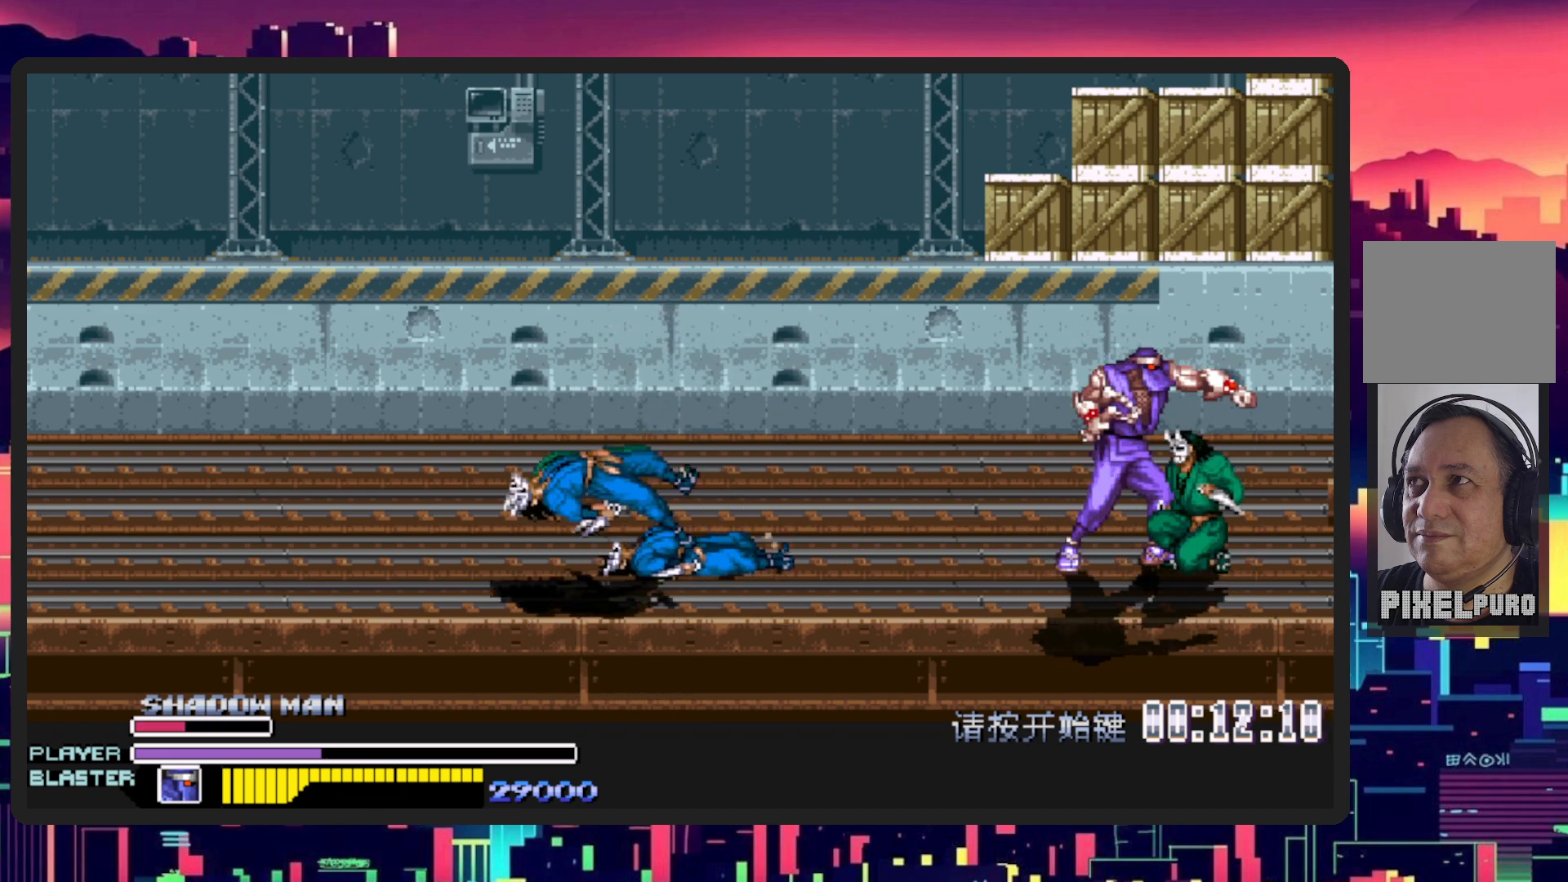
{"buttons": ["Y", "DPAD_RIGHT"], "events": [[34, "Y", "down"], [217, "Y", "up"], [267, "Y", "down"], [417, "Y", "up"], [467, "Y", "down"]]}
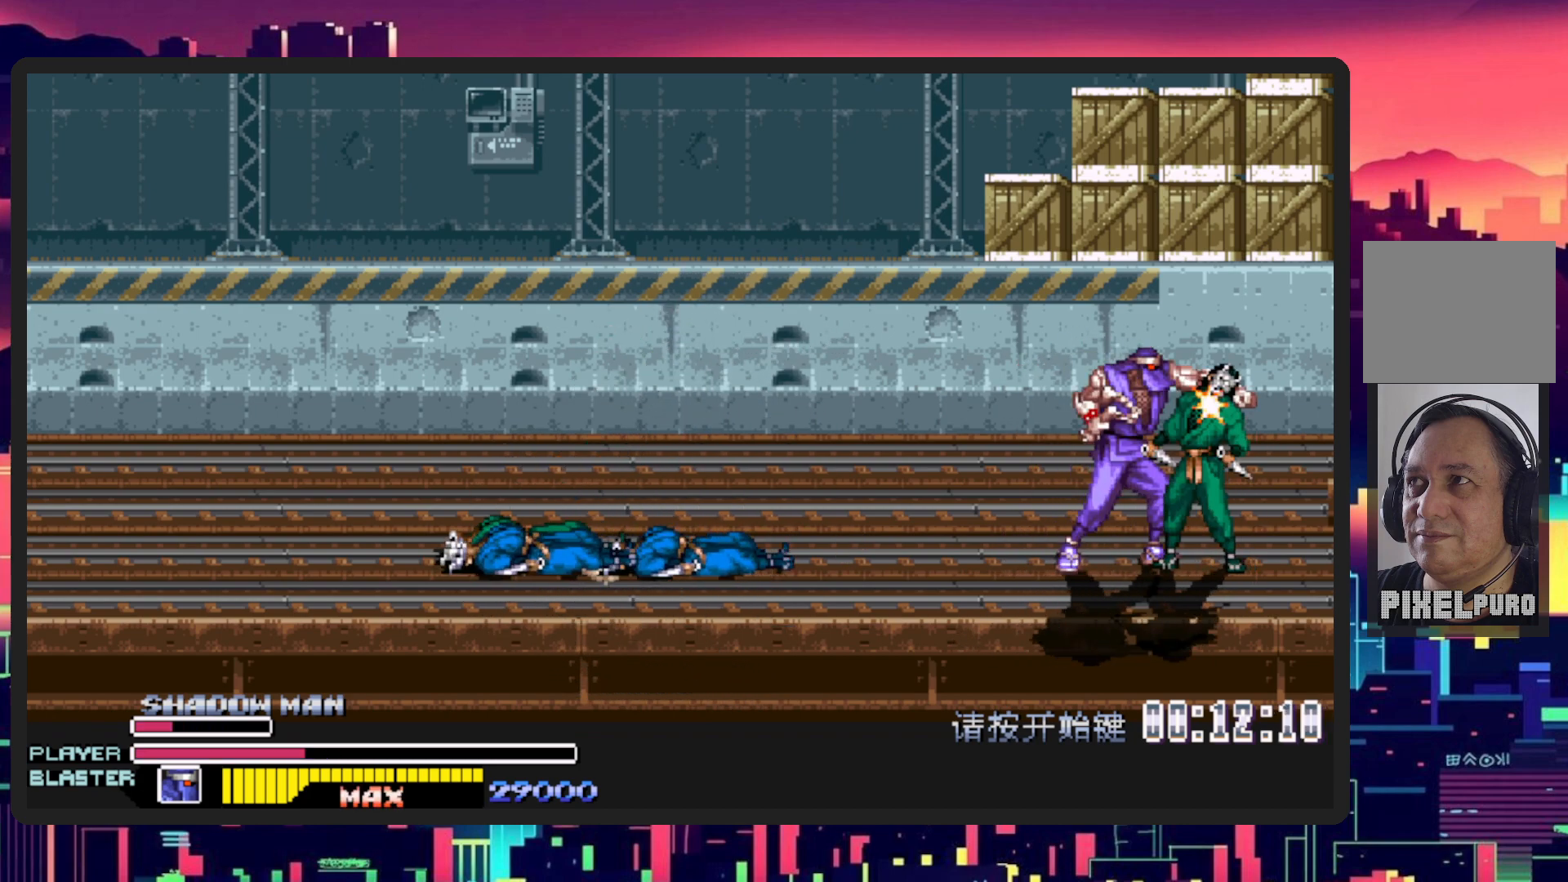
{"buttons": ["Y", "DPAD_RIGHT"], "events": [[116, "Y", "up"], [183, "Y", "down"], [333, "Y", "up"], [383, "Y", "down"]]}
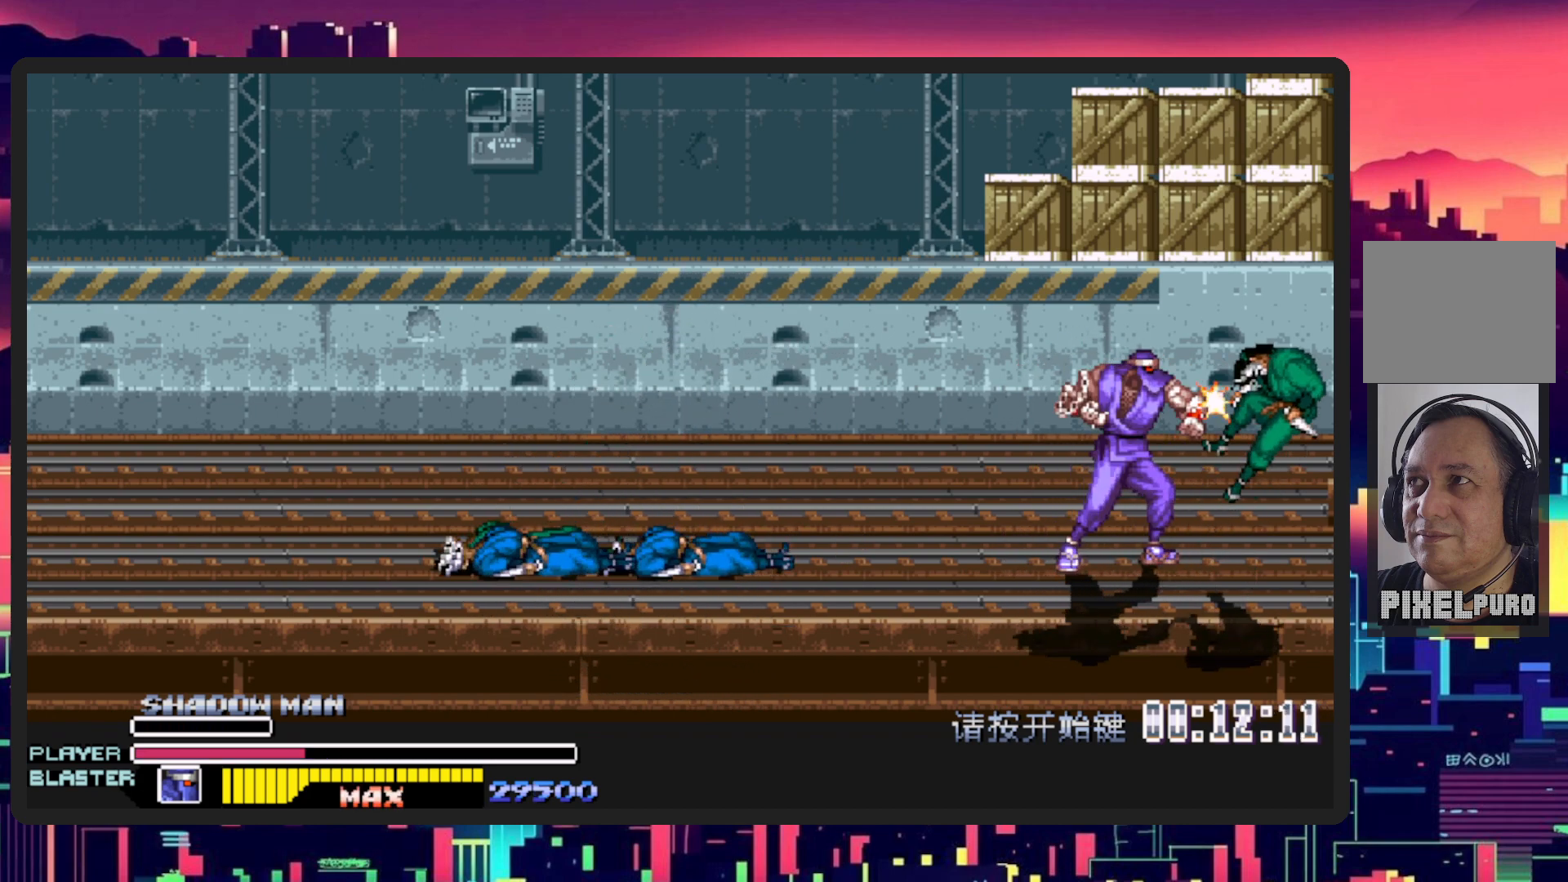
{"buttons": ["DPAD_LEFT"], "events": [[34, "Y", "up"], [100, "Y", "down"], [250, "Y", "up"], [284, "DPAD_RIGHT", "up"], [317, "DPAD_DOWN", "down"], [334, "DPAD_LEFT", "down"], [417, "DPAD_DOWN", "up"]]}
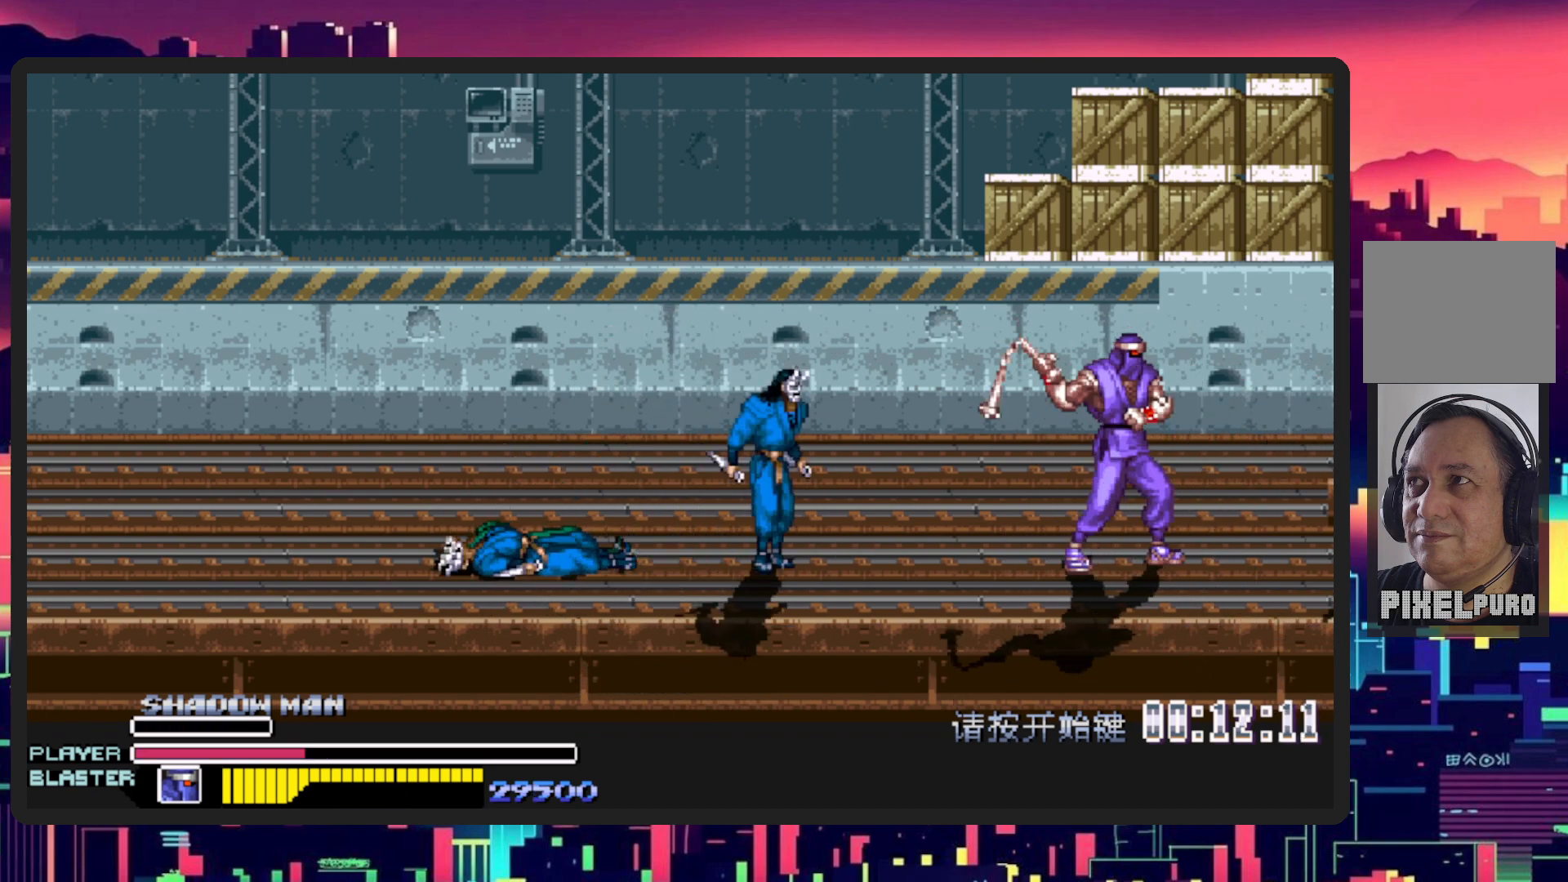
{"buttons": ["DPAD_DOWN", "DPAD_LEFT"], "events": [[333, "B", "down"], [383, "DPAD_DOWN", "down"], [500, "B", "up"]]}
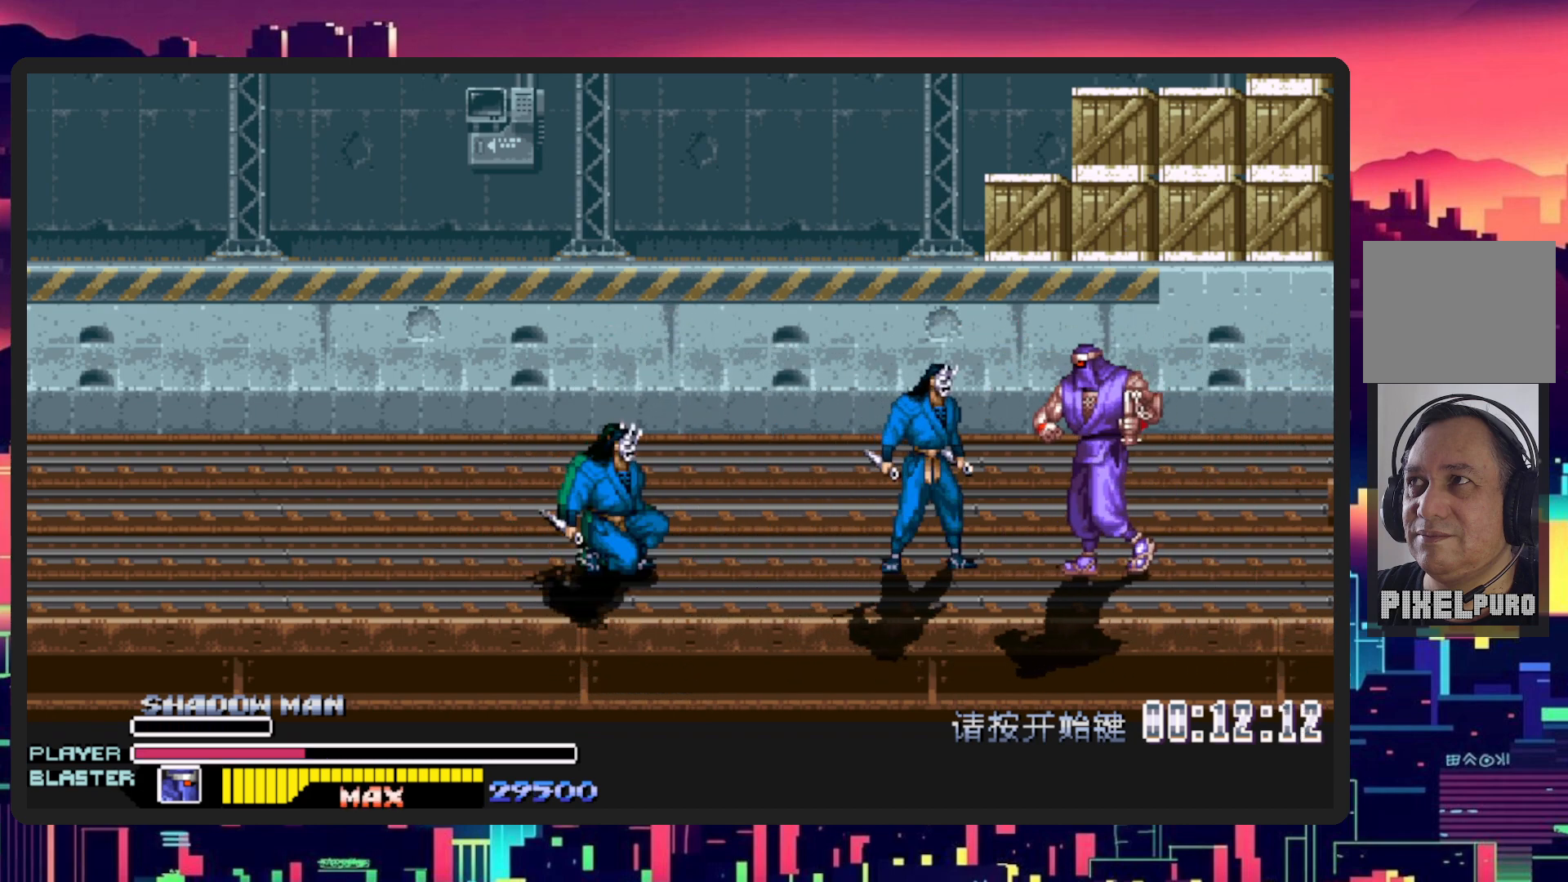
{"buttons": ["DPAD_LEFT"], "events": [[84, "DPAD_DOWN", "up"], [100, "Y", "down"], [134, "DPAD_DOWN", "down"], [184, "DPAD_DOWN", "up"], [234, "Y", "up"], [317, "Y", "down"], [467, "Y", "up"]]}
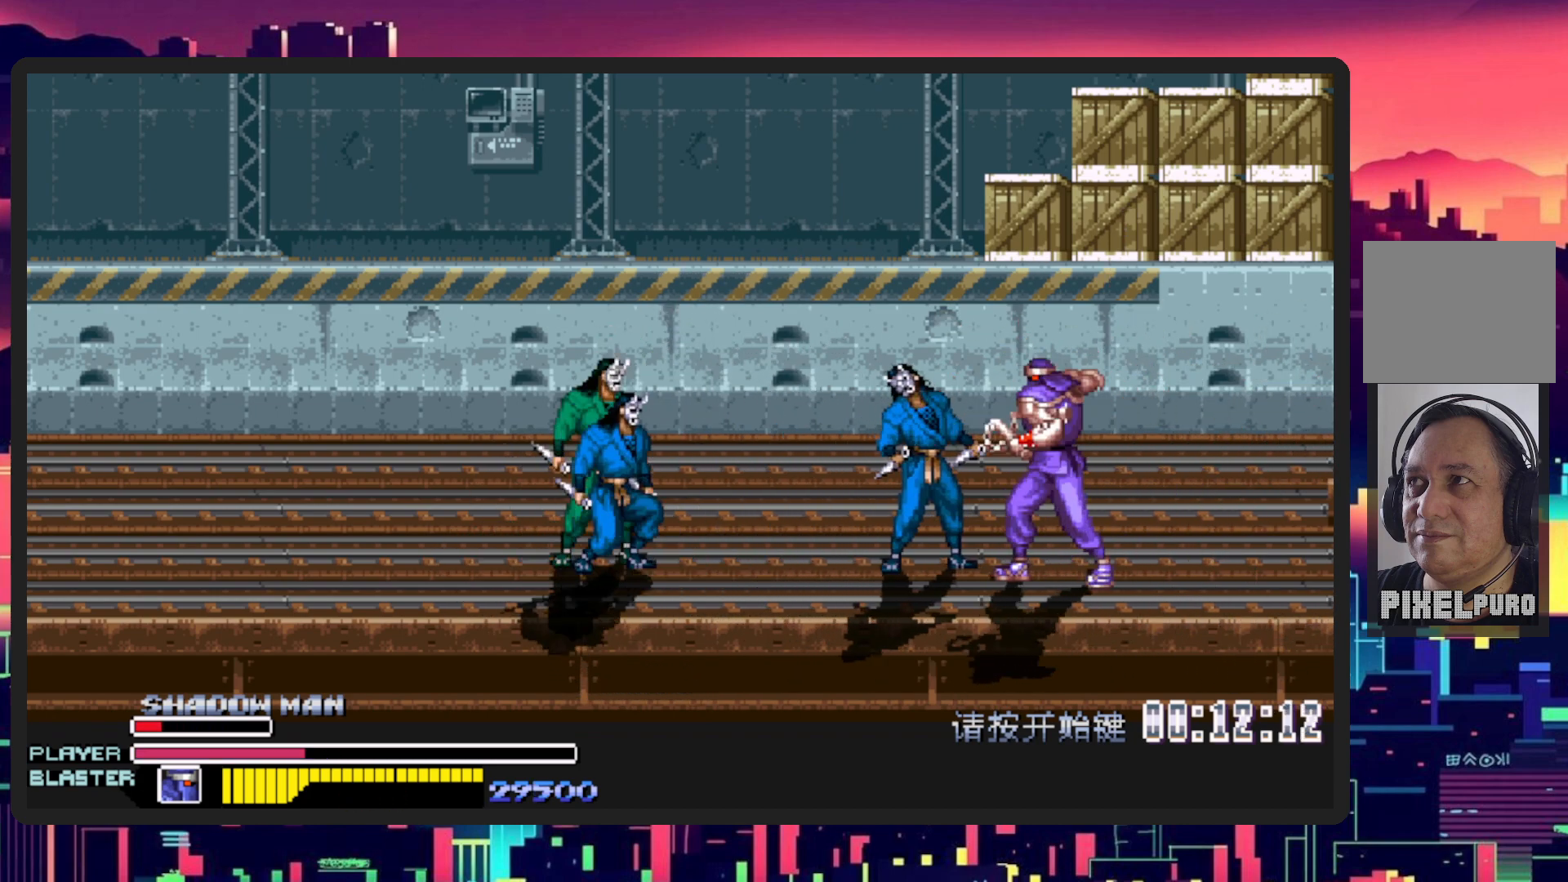
{"buttons": ["Y", "DPAD_LEFT"], "events": [[50, "Y", "down"], [183, "Y", "up"], [233, "Y", "down"], [383, "Y", "up"], [467, "Y", "down"]]}